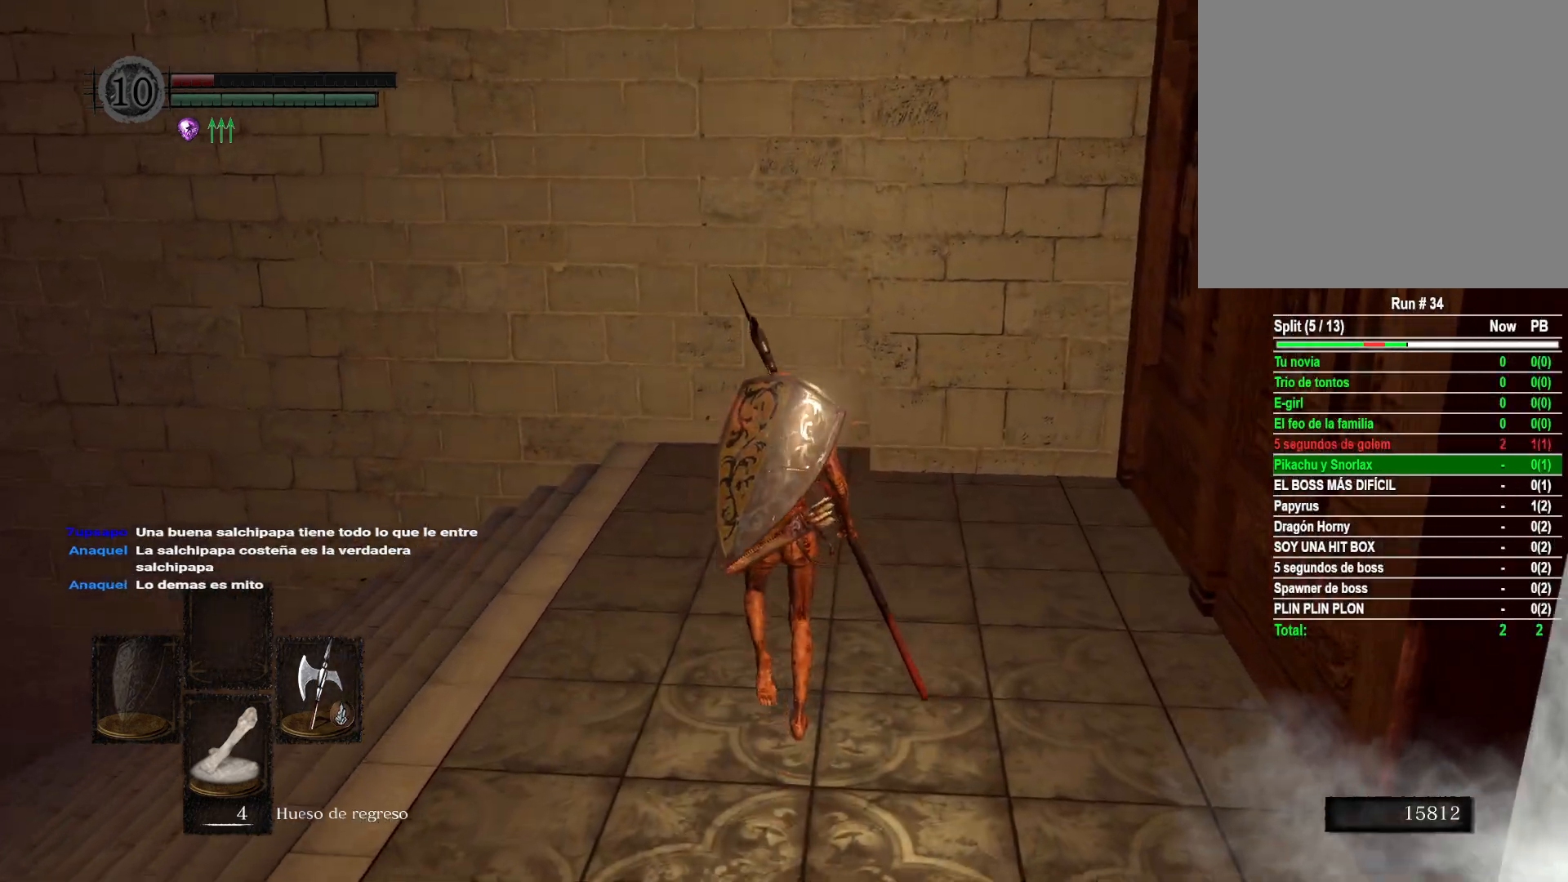
Gameplay with a controller (Xbox layout); each line is a JSON object with the inputs held at the frame after it. "events" lists button and stick changes between this image and that frame as [ms after this image, input, new state], when the widget could be followed in between.
{"buttons": [], "left_stick": "down-right", "right_stick": "down-left", "events": [[300, "left_stick", "up-right"], [333, "right_stick", "left"], [383, "right_stick", "down-left"], [500, "left_stick", "down-right"]]}
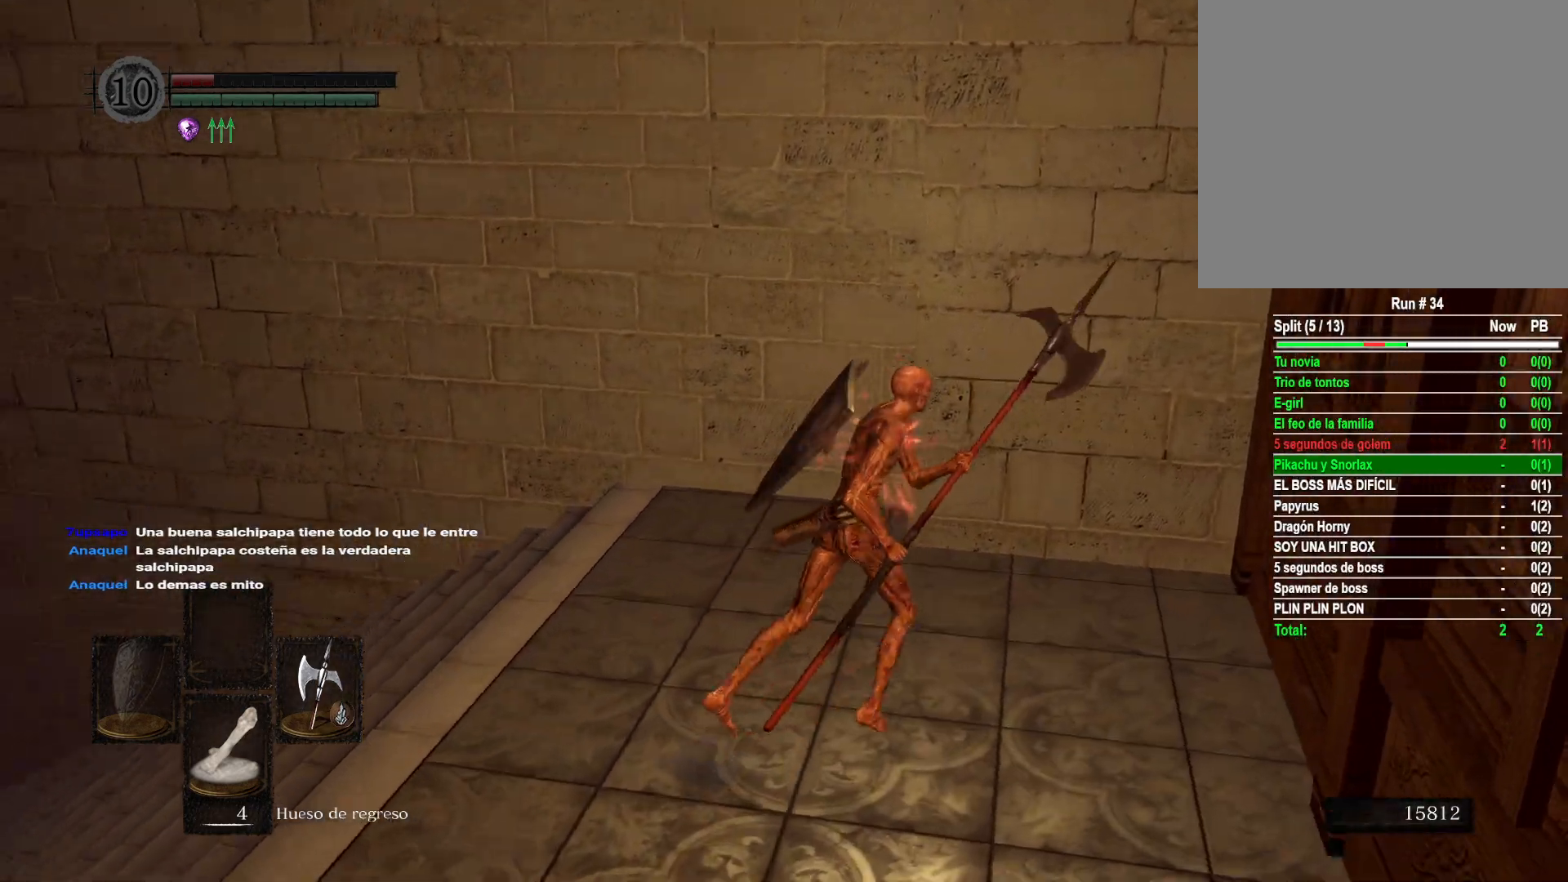
{"buttons": [], "left_stick": "up-left", "right_stick": "center", "events": [[83, "left_stick", "down"], [183, "left_stick", "down-left"], [367, "left_stick", "up-left"], [417, "right_stick", "center"]]}
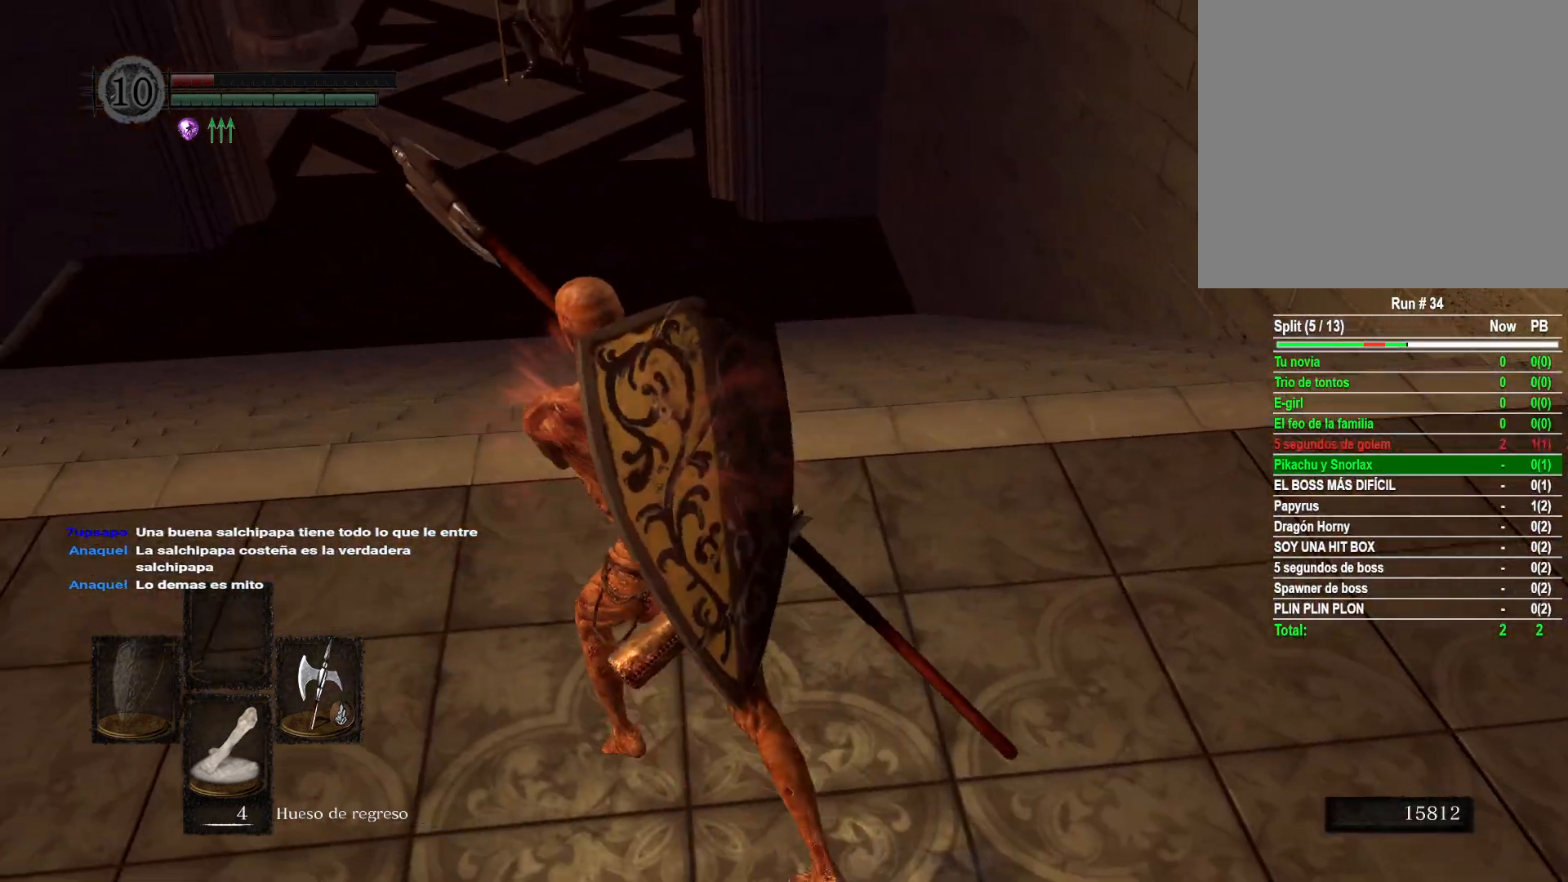
{"buttons": [], "left_stick": "down", "right_stick": "left", "events": [[117, "right_stick", "left"], [150, "left_stick", "up-right"], [367, "left_stick", "down-right"], [450, "left_stick", "down"]]}
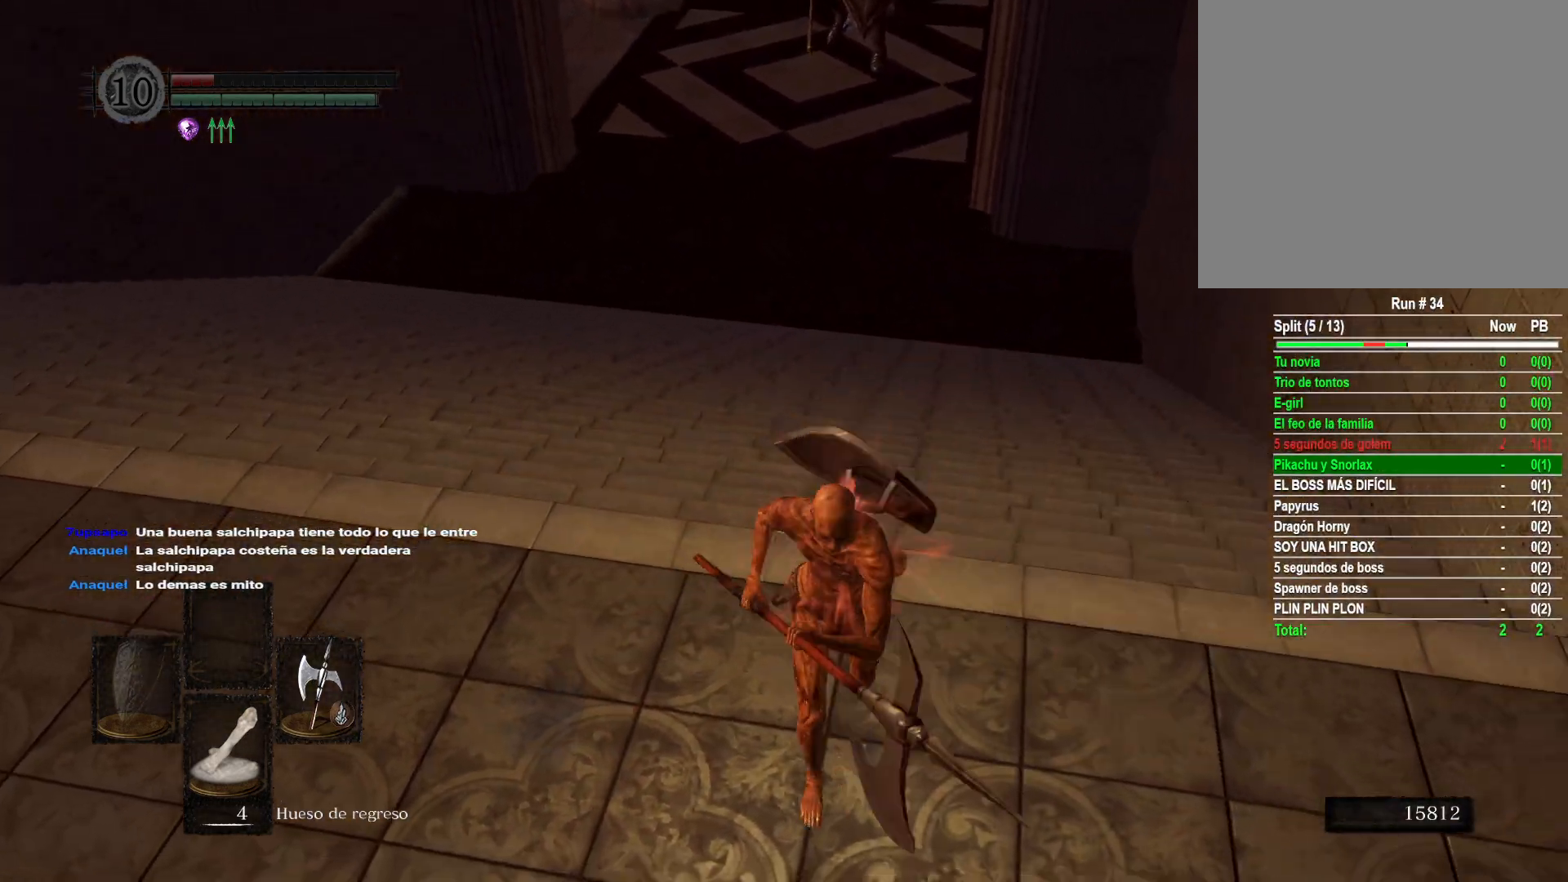
{"buttons": [], "left_stick": "up-left", "right_stick": "left", "events": [[17, "left_stick", "down-left"], [167, "left_stick", "up-left"], [250, "right_stick", "up-left"], [433, "right_stick", "left"]]}
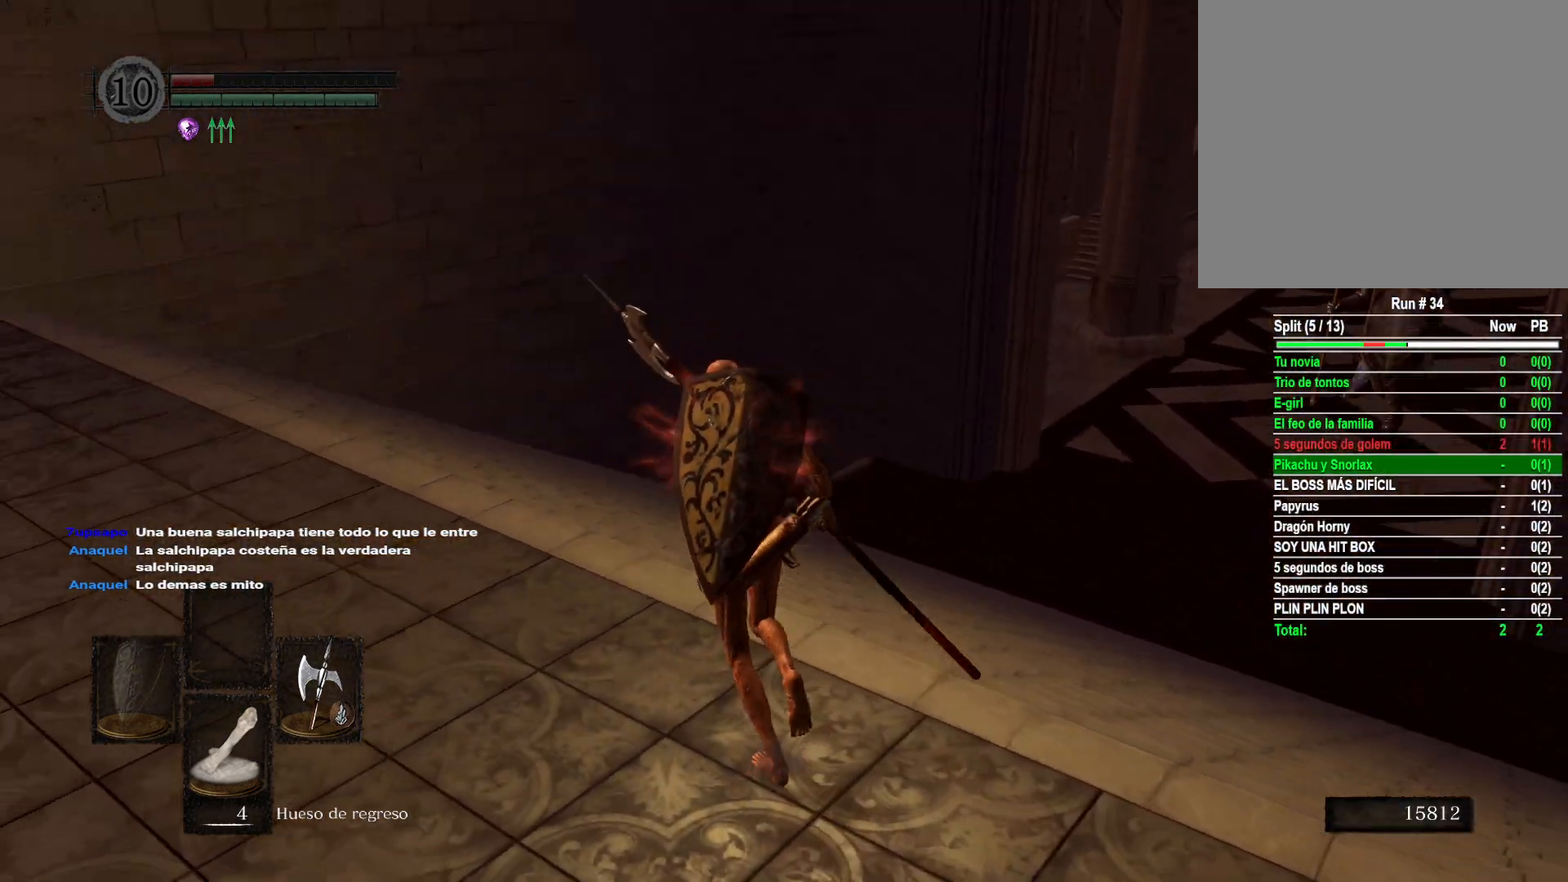
{"buttons": [], "left_stick": "up-left", "right_stick": "down-left", "events": [[317, "right_stick", "down-left"]]}
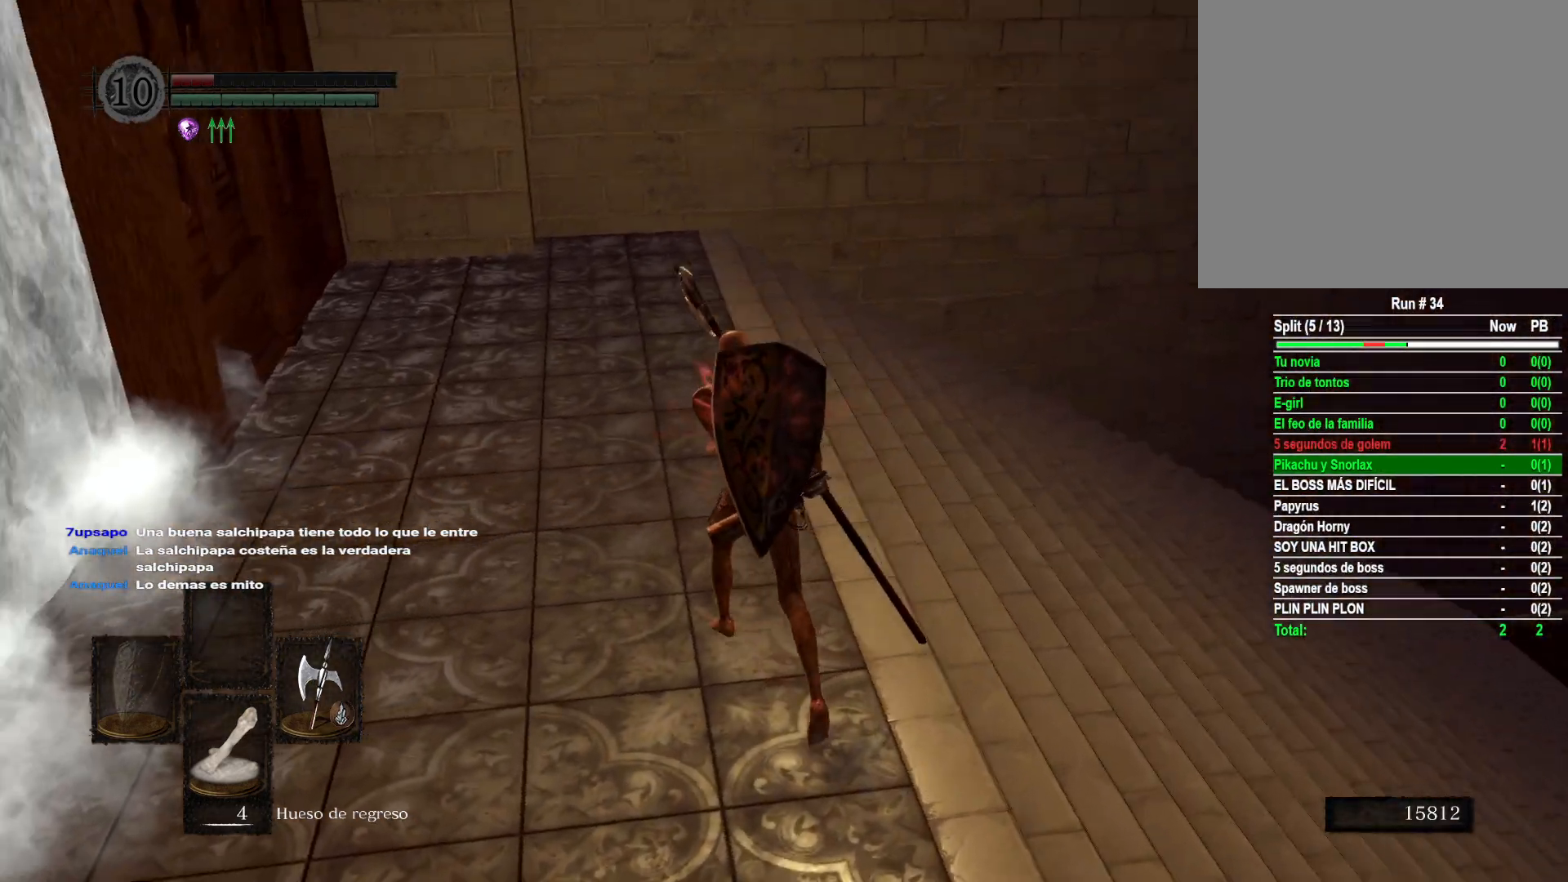
{"buttons": [], "left_stick": "center", "right_stick": "center", "events": [[100, "right_stick", "center"], [133, "left_stick", "center"]]}
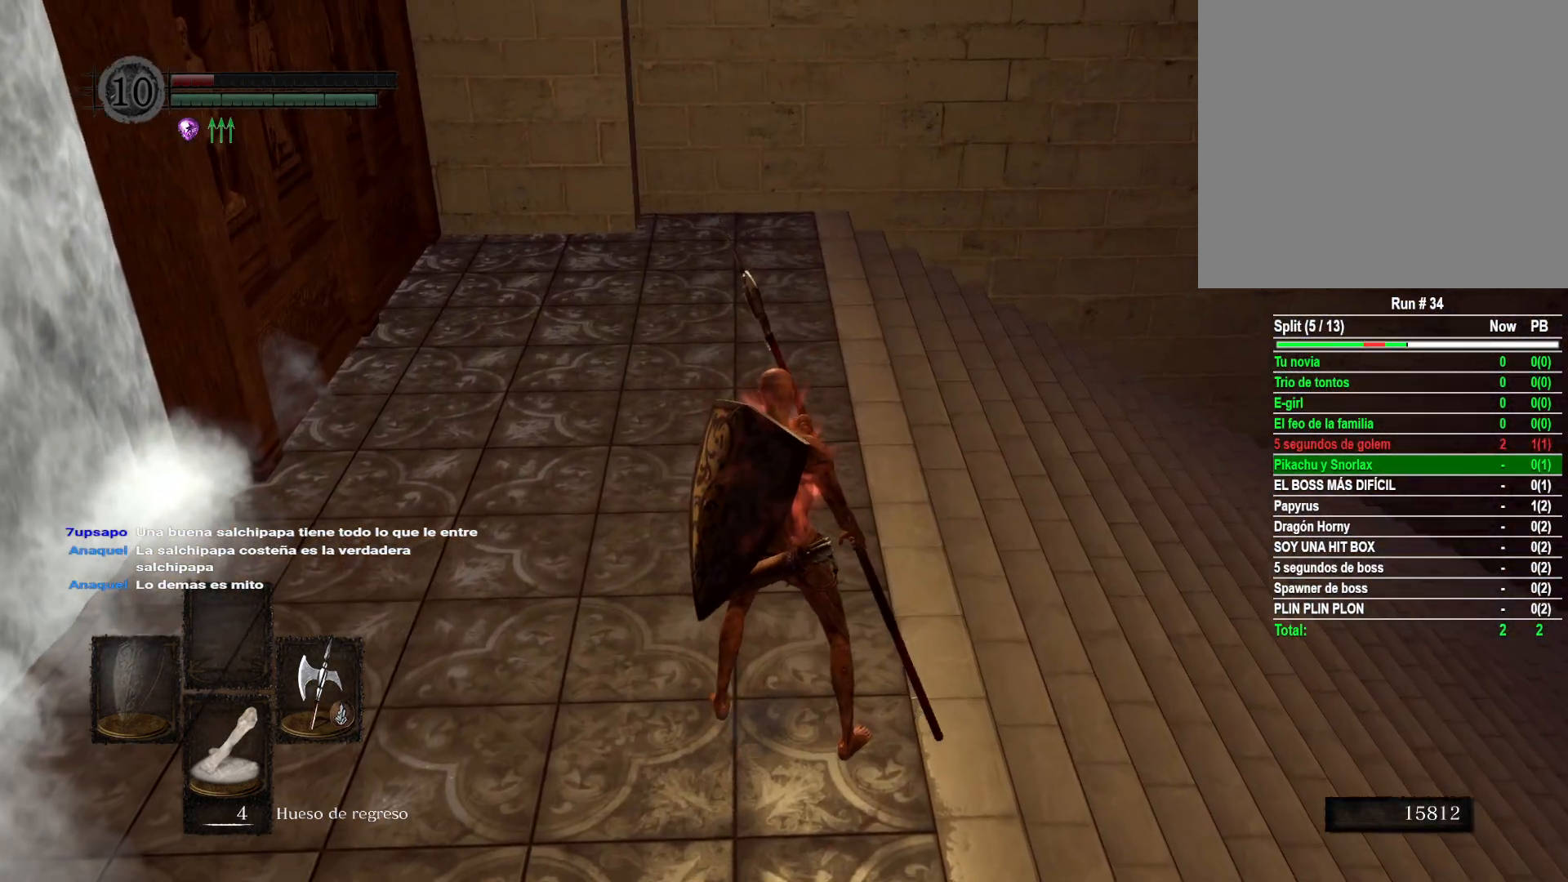
{"buttons": [], "left_stick": "center", "right_stick": "center", "events": [[17, "right_stick", "left"], [350, "right_stick", "center"]]}
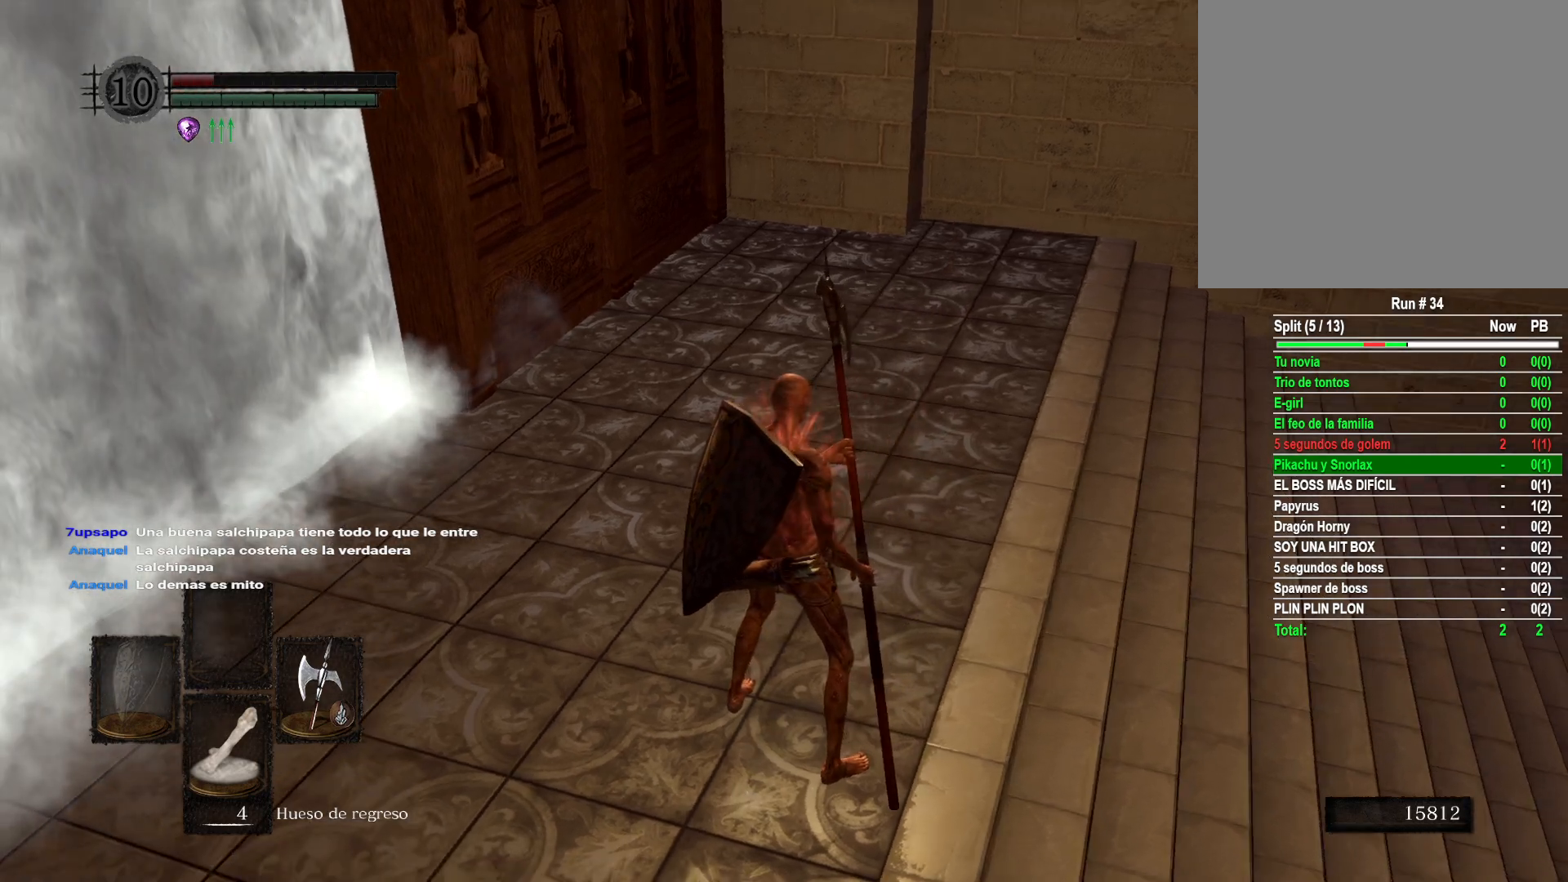
{"buttons": [], "left_stick": "center", "right_stick": "left", "events": [[17, "right_stick", "left"]]}
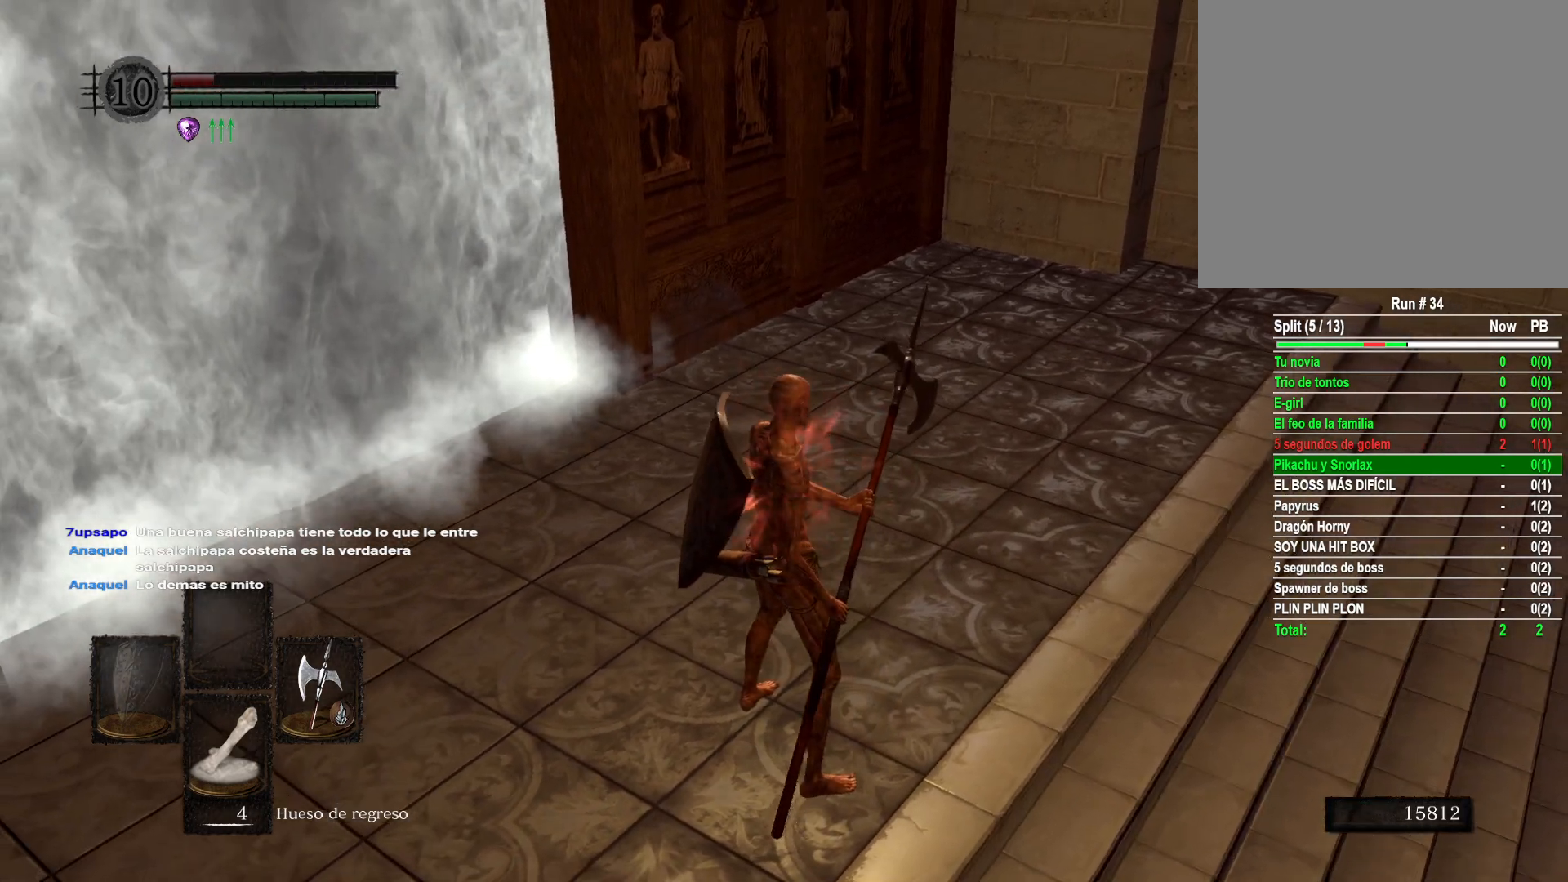
{"buttons": [], "left_stick": "center", "right_stick": "center", "events": [[133, "left_stick", "up"], [217, "left_stick", "center"], [267, "right_stick", "center"]]}
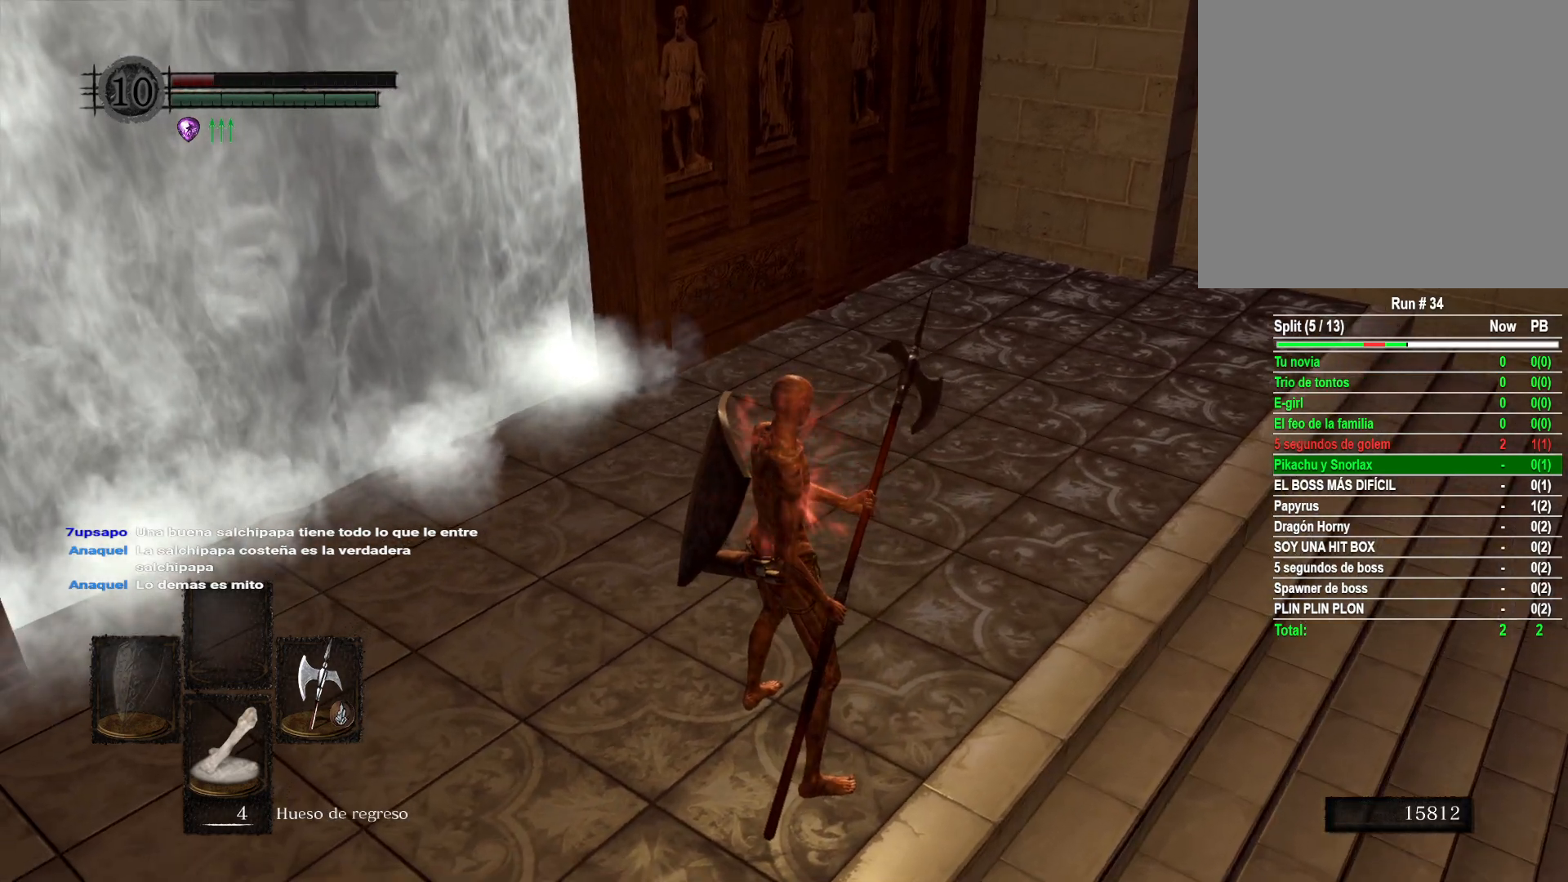
{"buttons": [], "left_stick": "up", "right_stick": "center", "events": [[350, "left_stick", "up-left"], [500, "left_stick", "up"]]}
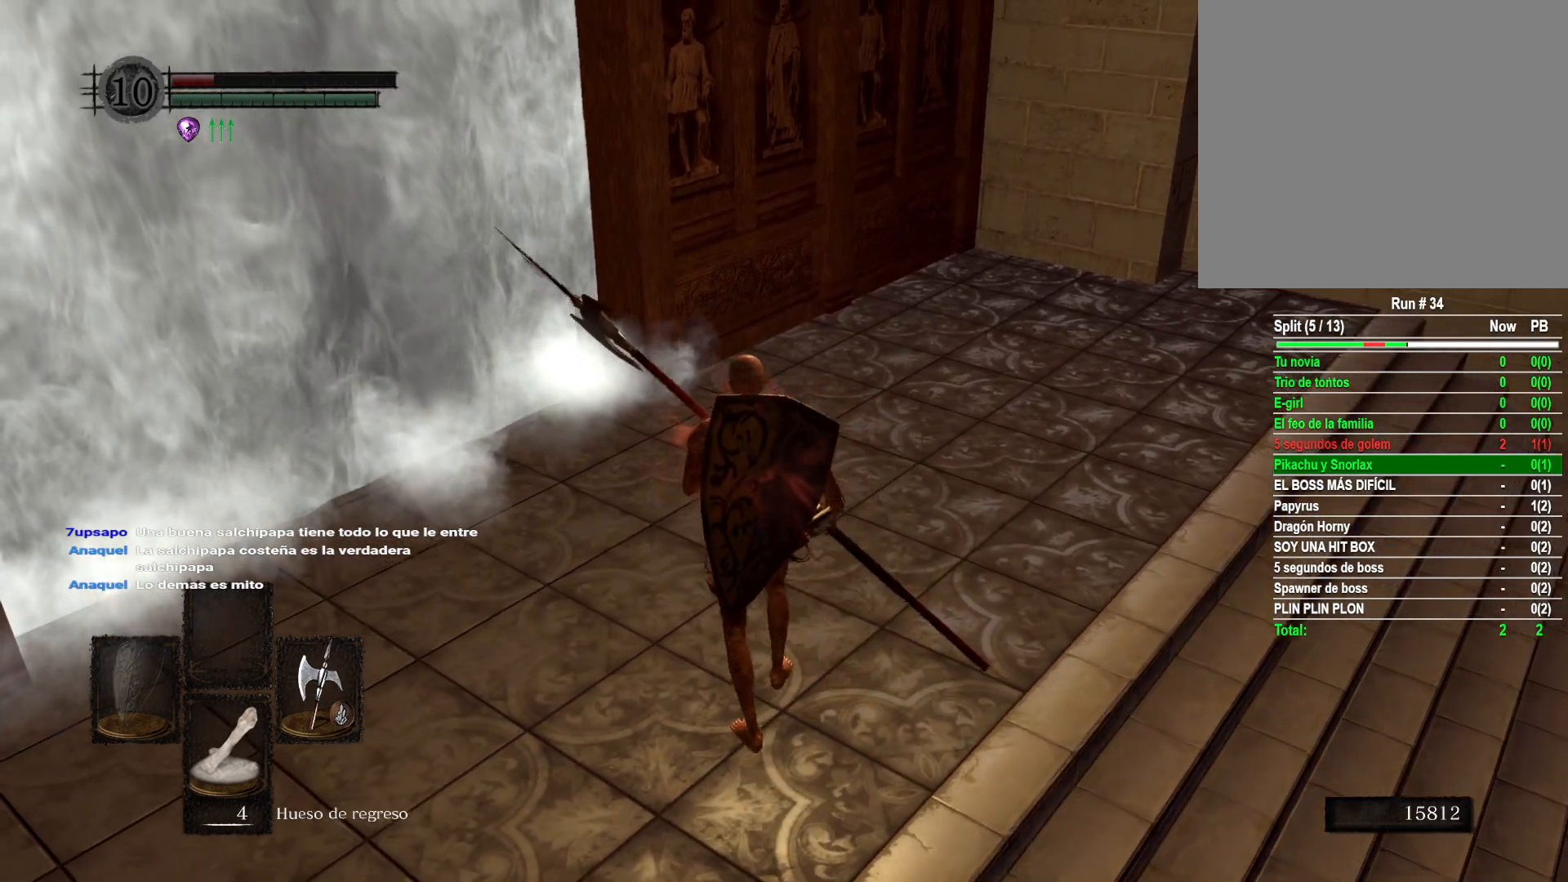
{"buttons": [], "left_stick": "down-right", "right_stick": "left", "events": [[200, "left_stick", "up-right"], [233, "right_stick", "left"], [433, "left_stick", "down-right"]]}
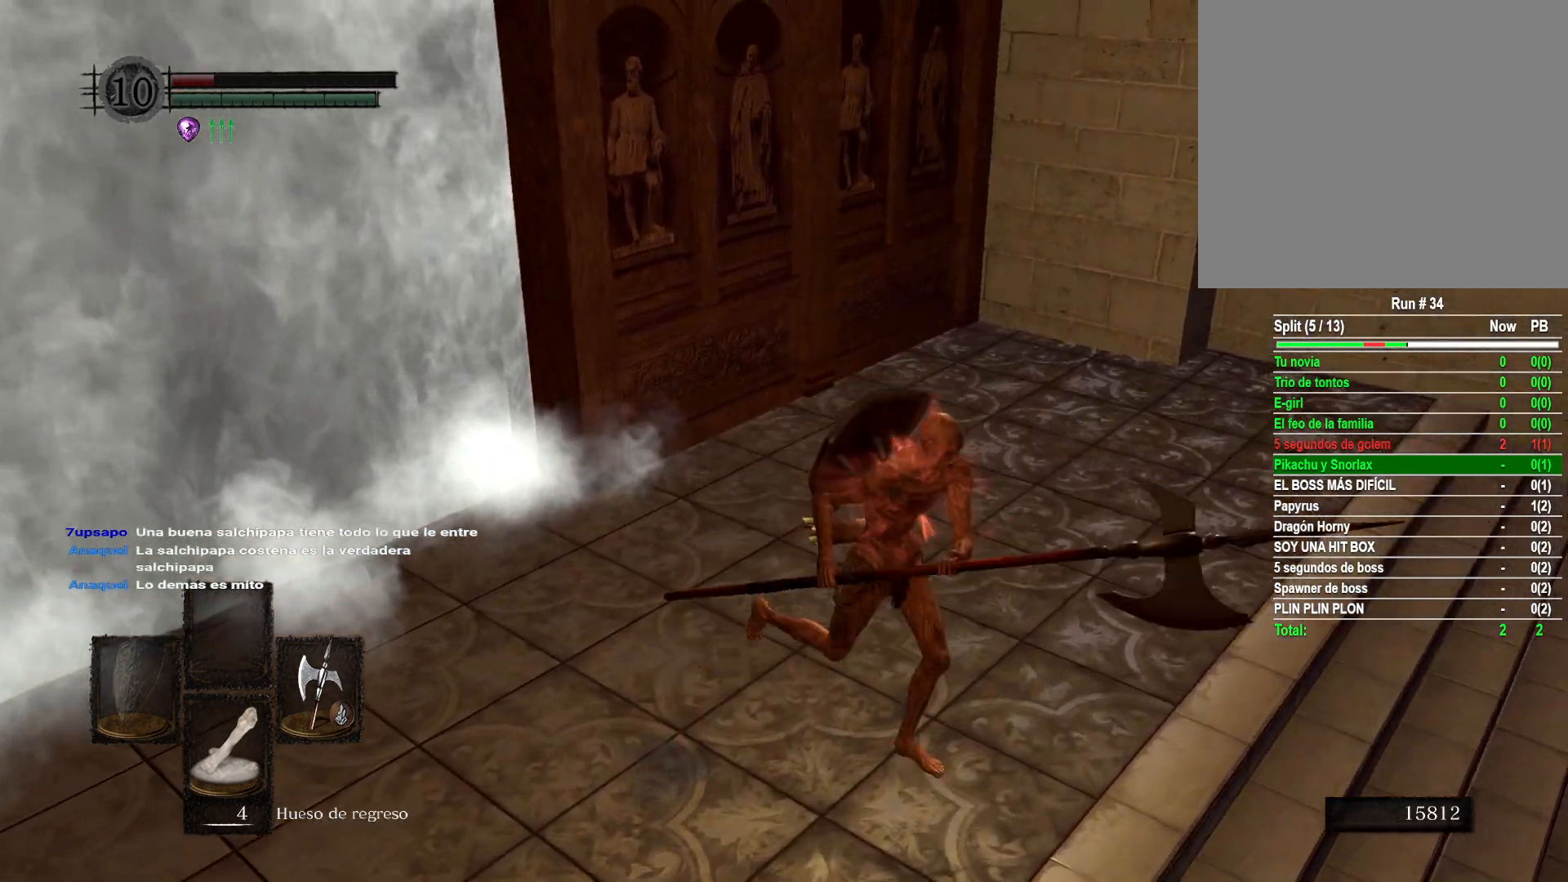
{"buttons": [], "left_stick": "down-left", "right_stick": "center", "events": [[17, "left_stick", "down"], [200, "right_stick", "up-left"], [400, "left_stick", "down-left"], [400, "right_stick", "center"]]}
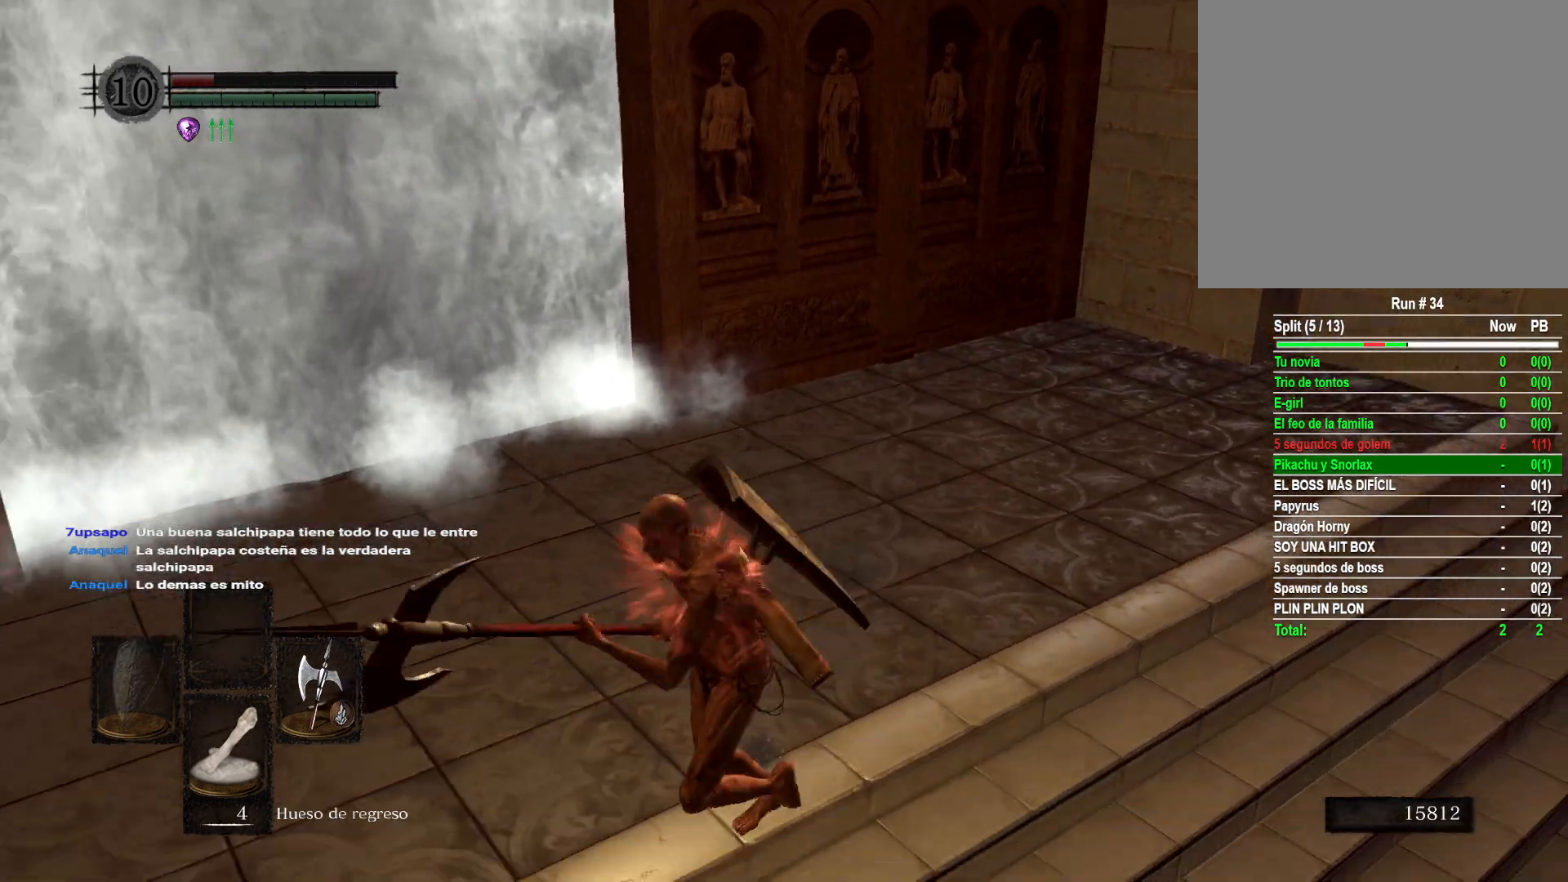
{"buttons": [], "left_stick": "down-left", "right_stick": "right", "events": [[183, "right_stick", "right"]]}
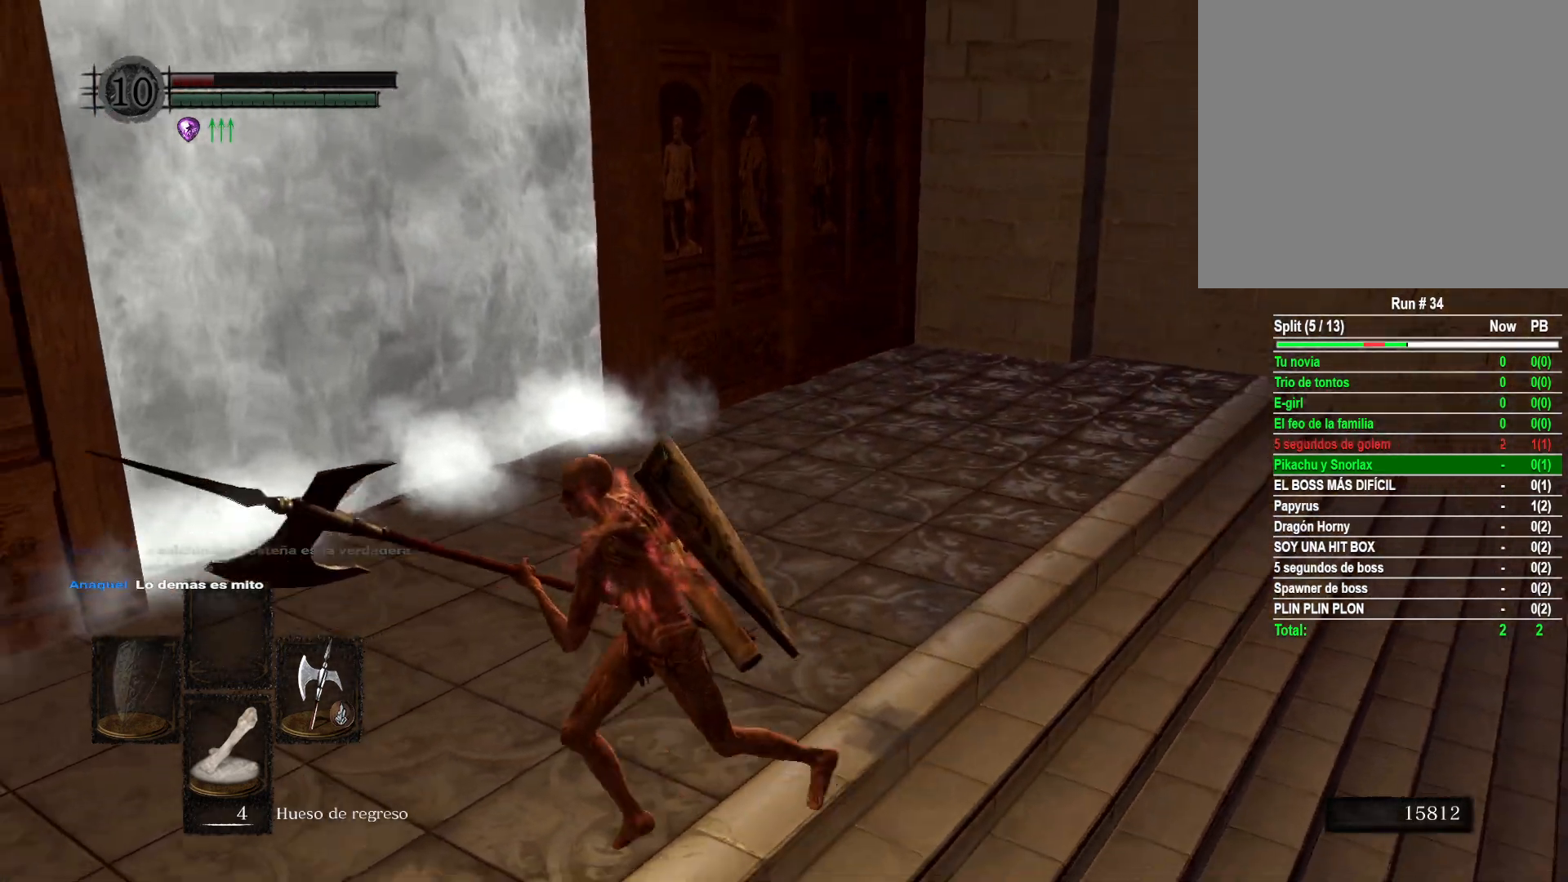
{"buttons": [], "left_stick": "up", "right_stick": "right", "events": [[33, "left_stick", "left"], [83, "right_stick", "center"], [217, "left_stick", "up-left"], [417, "left_stick", "up"], [417, "right_stick", "right"]]}
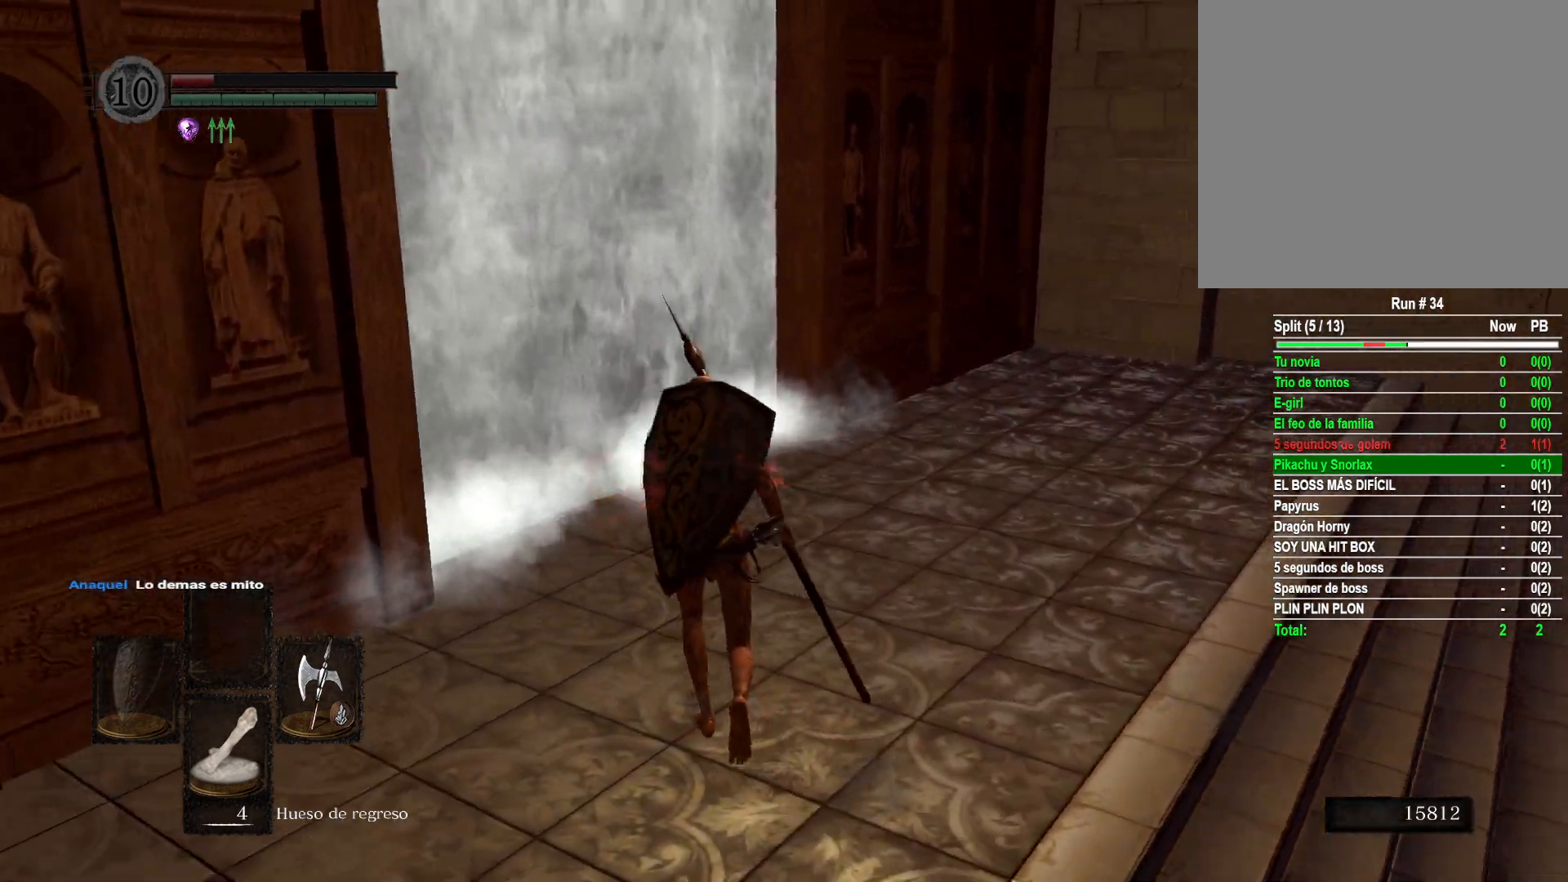
{"buttons": [], "left_stick": "up", "right_stick": "center", "events": [[167, "right_stick", "center"]]}
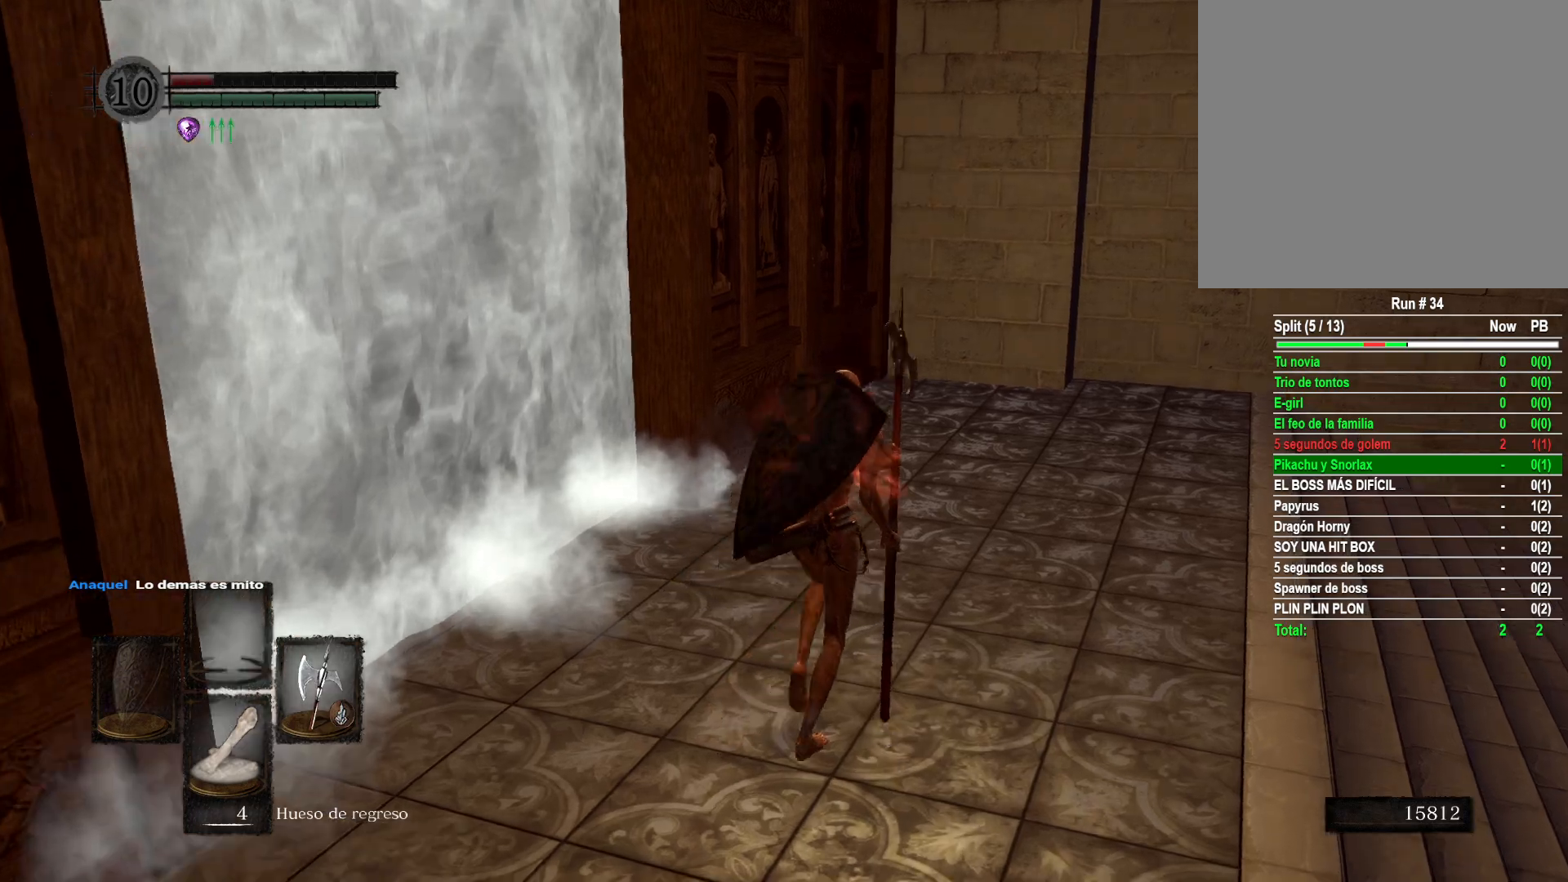
{"buttons": [], "left_stick": "up", "right_stick": "left", "events": [[17, "left_stick", "up-right"], [317, "right_stick", "left"], [367, "left_stick", "up"]]}
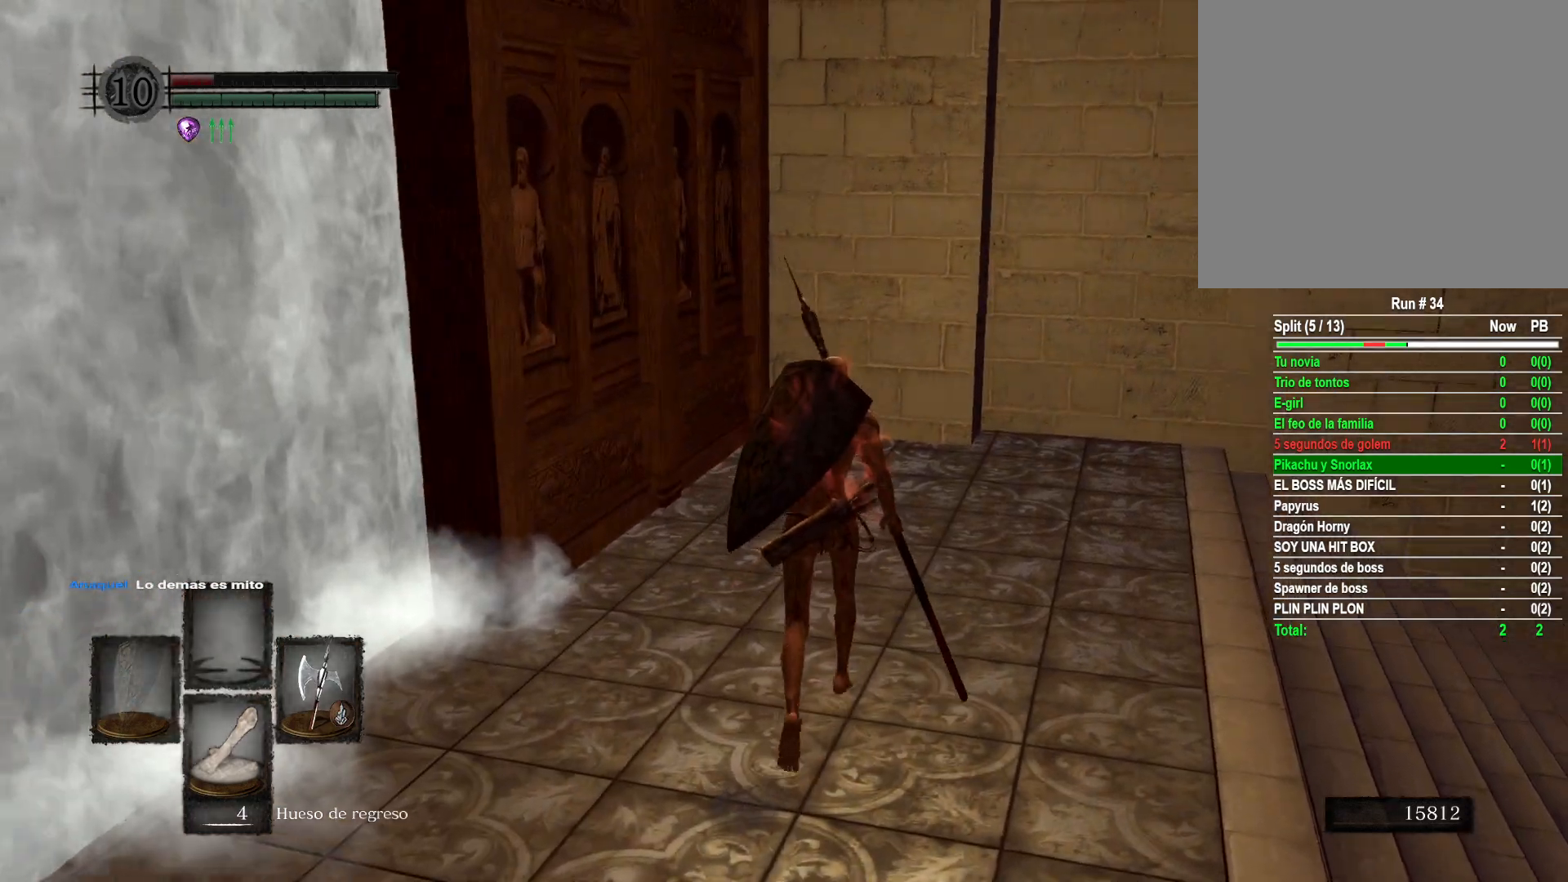
{"buttons": [], "left_stick": "down-right", "right_stick": "left", "events": [[50, "right_stick", "center"], [417, "right_stick", "left"], [450, "left_stick", "right"], [500, "left_stick", "down-right"]]}
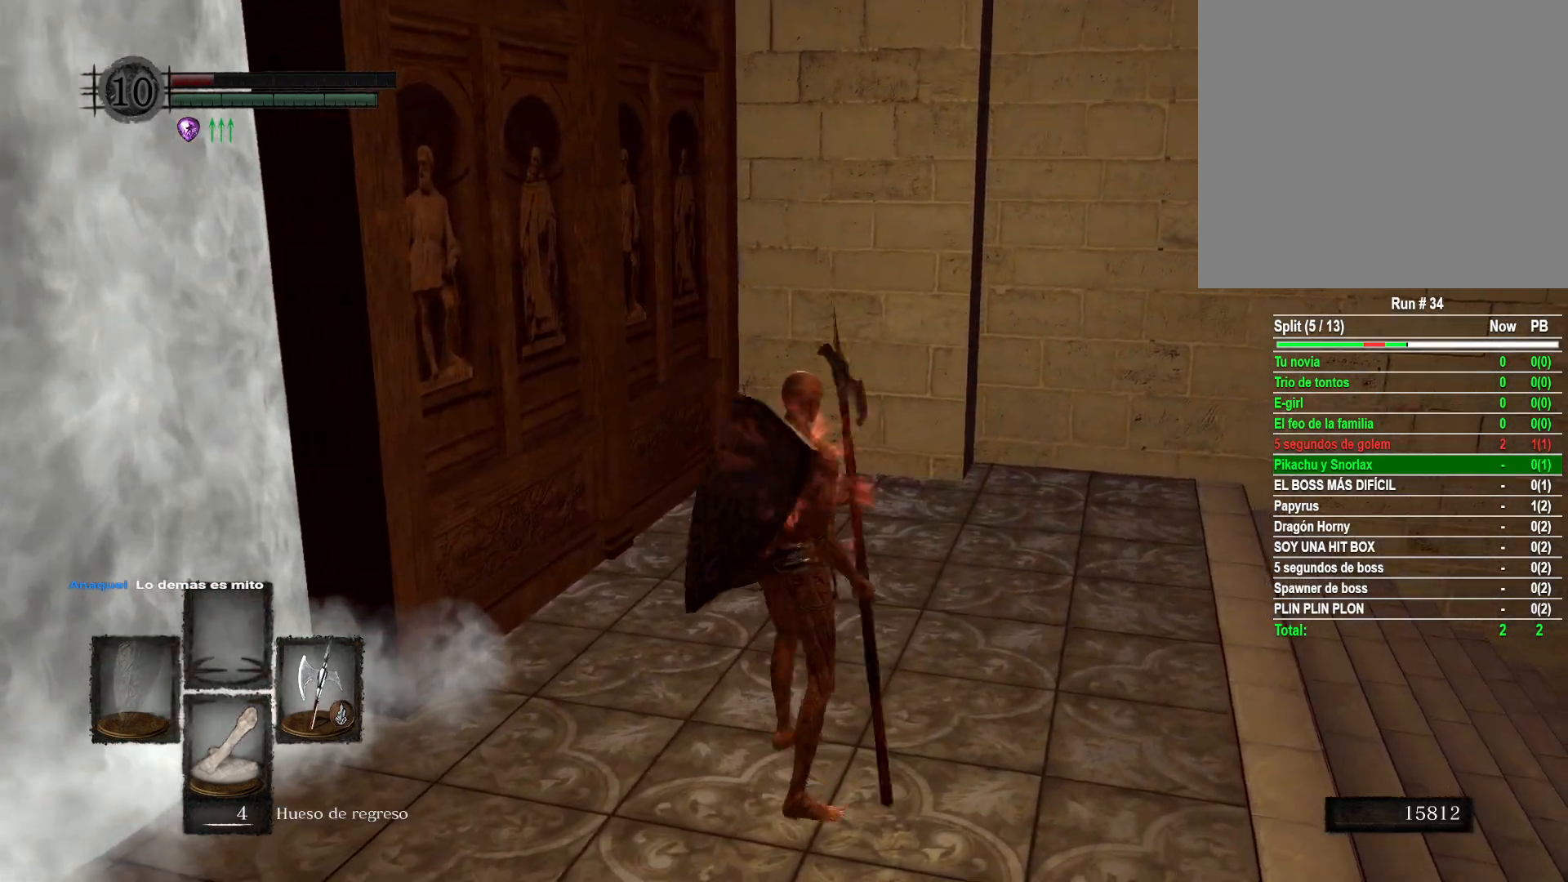
{"buttons": [], "left_stick": "down", "right_stick": "center", "events": [[300, "left_stick", "down"], [500, "right_stick", "center"]]}
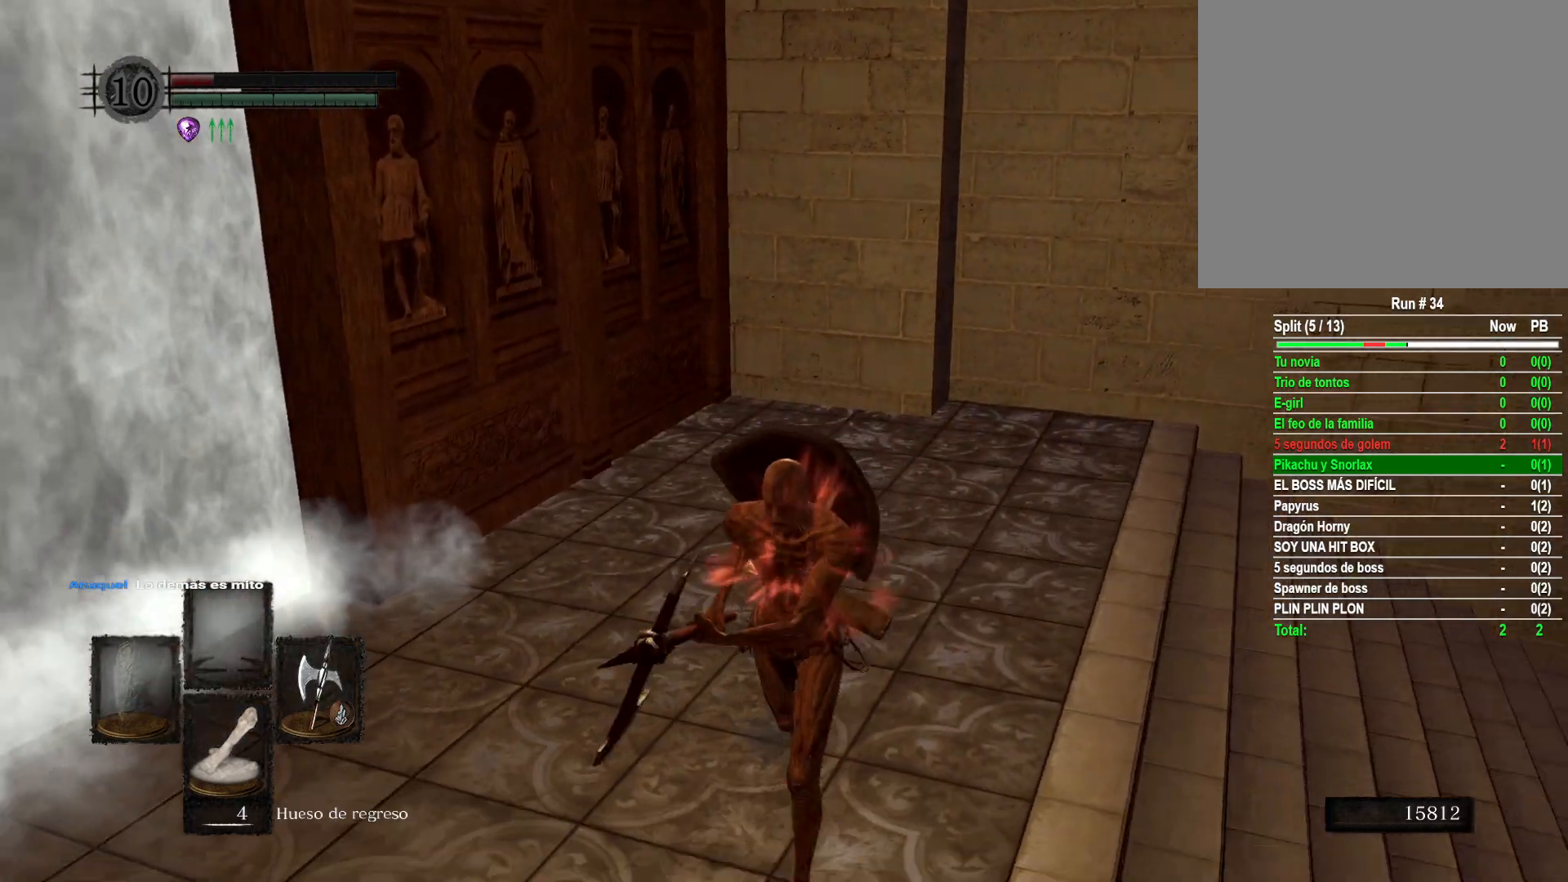
{"buttons": [], "left_stick": "up-right", "right_stick": "center", "events": [[233, "left_stick", "down-right"], [400, "left_stick", "up-right"]]}
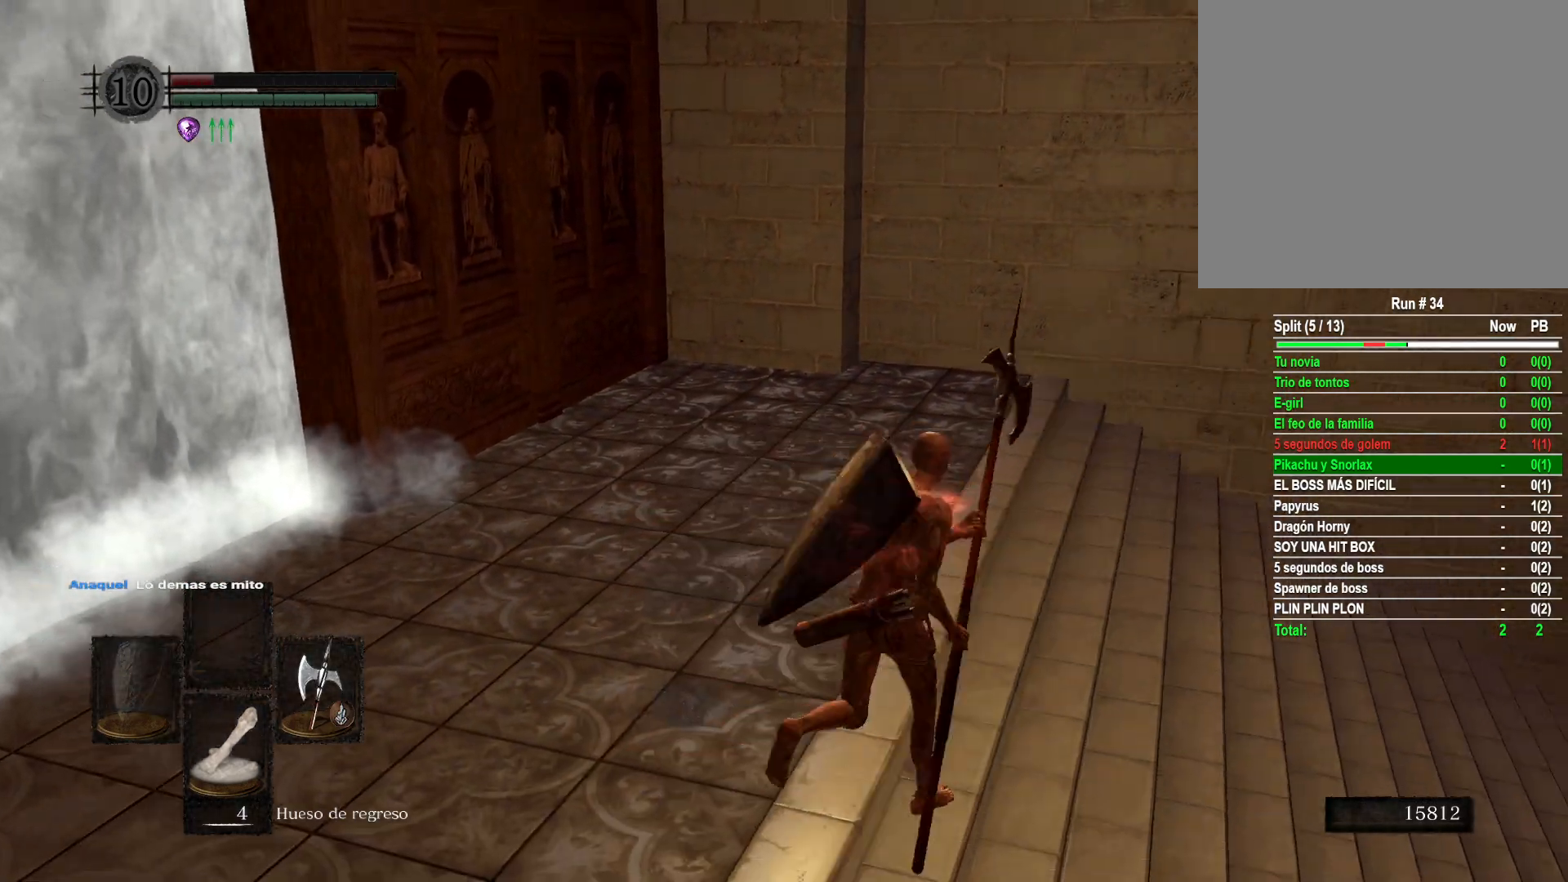
{"buttons": [], "left_stick": "up", "right_stick": "left", "events": [[33, "left_stick", "up"], [50, "right_stick", "left"]]}
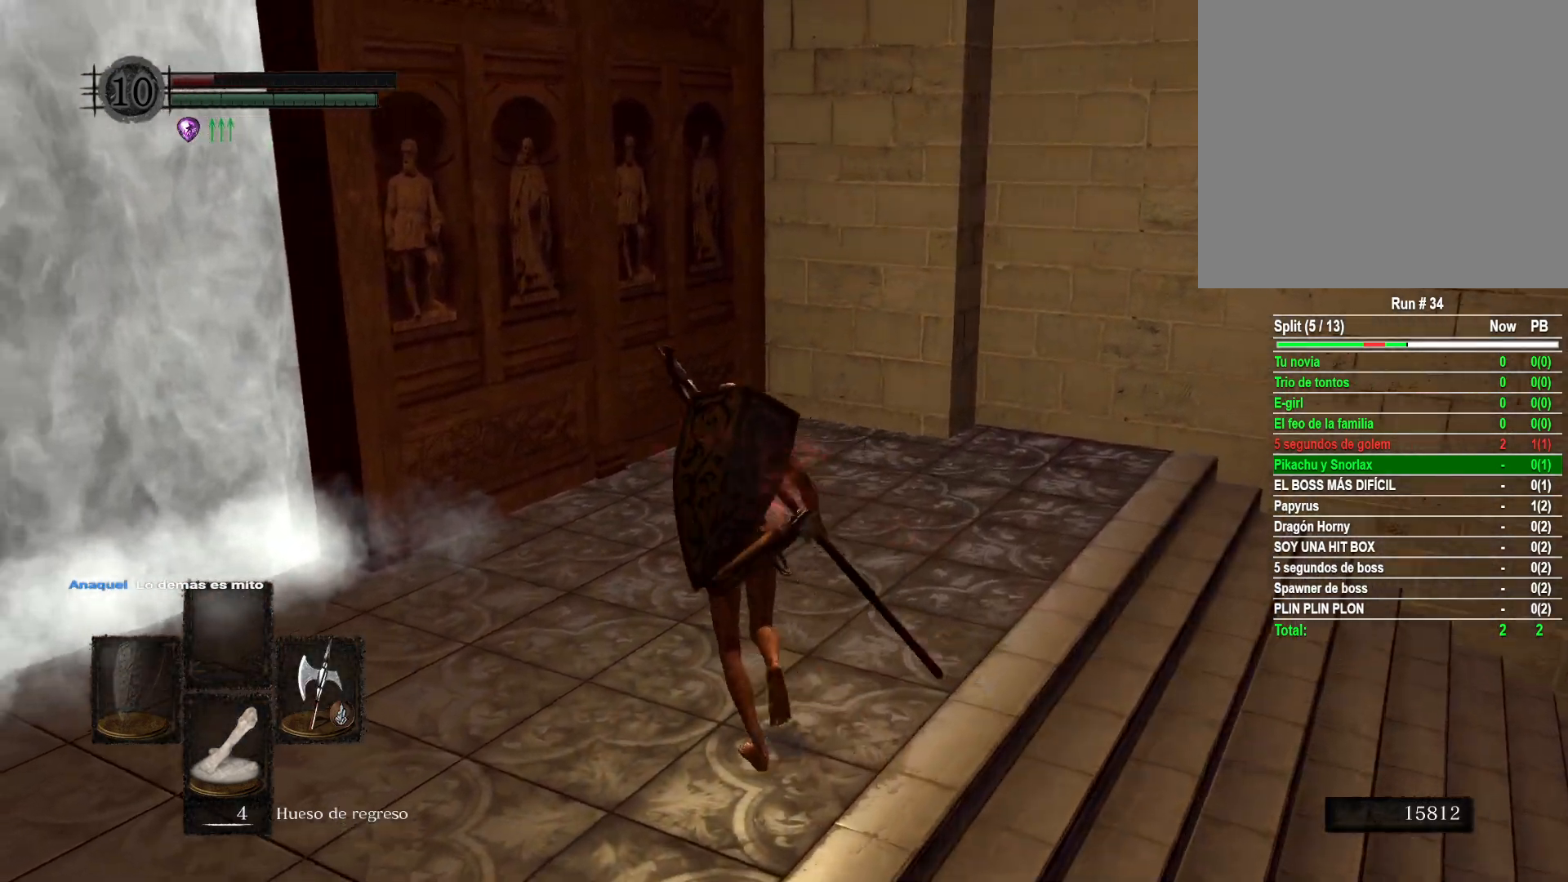
{"buttons": [], "left_stick": "down", "right_stick": "center", "events": [[83, "left_stick", "up-right"], [133, "right_stick", "center"], [250, "left_stick", "down-right"], [317, "left_stick", "down"]]}
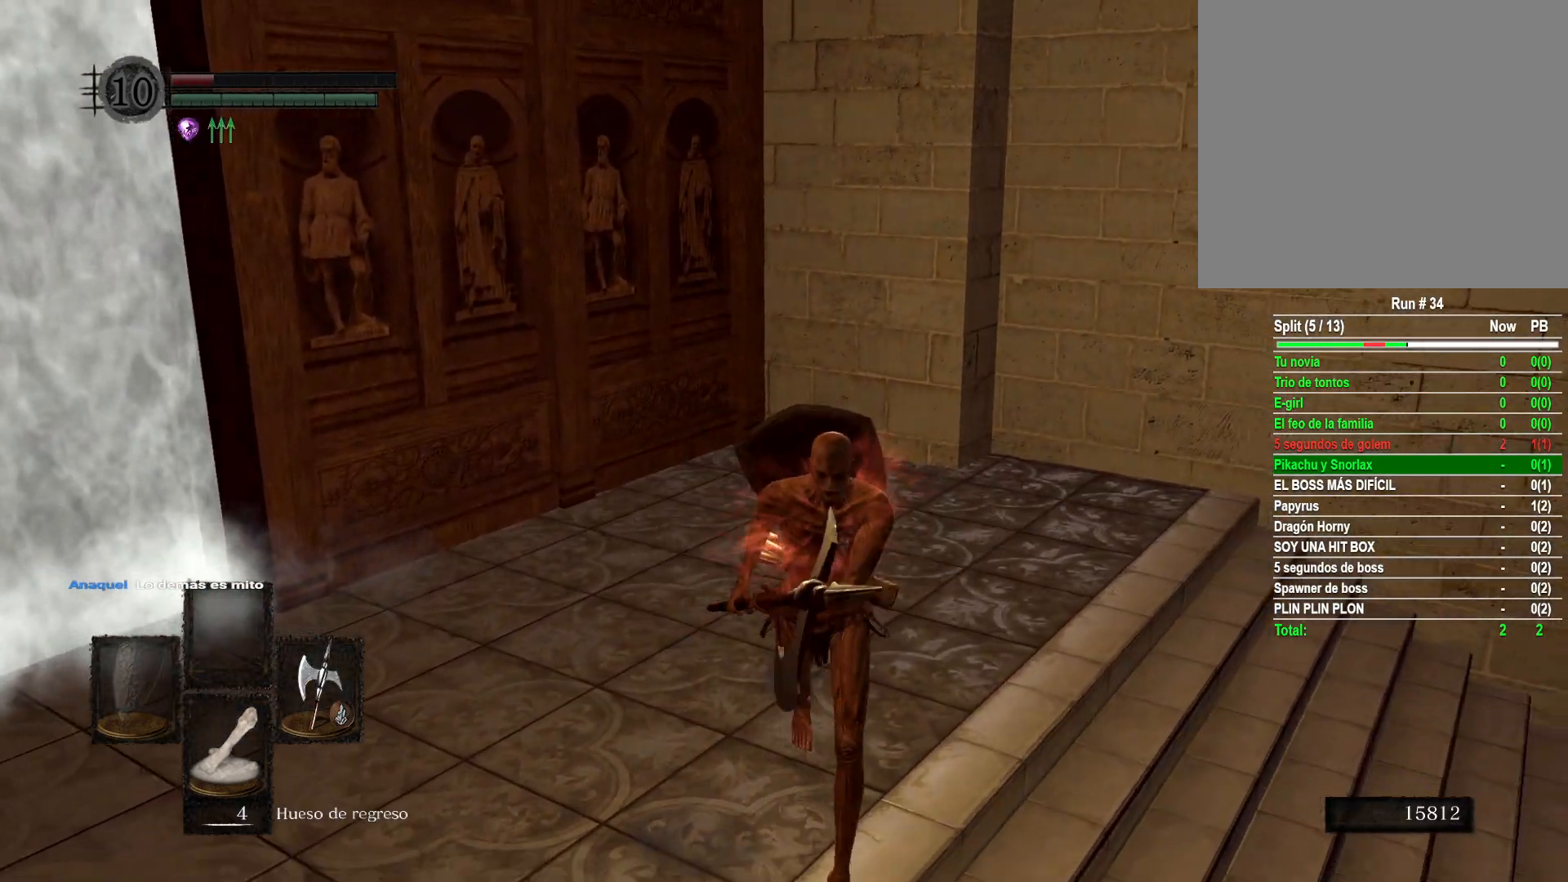
{"buttons": [], "left_stick": "left", "right_stick": "left", "events": [[17, "right_stick", "down"], [100, "right_stick", "down-left"], [133, "left_stick", "down-left"], [267, "right_stick", "left"], [317, "left_stick", "left"]]}
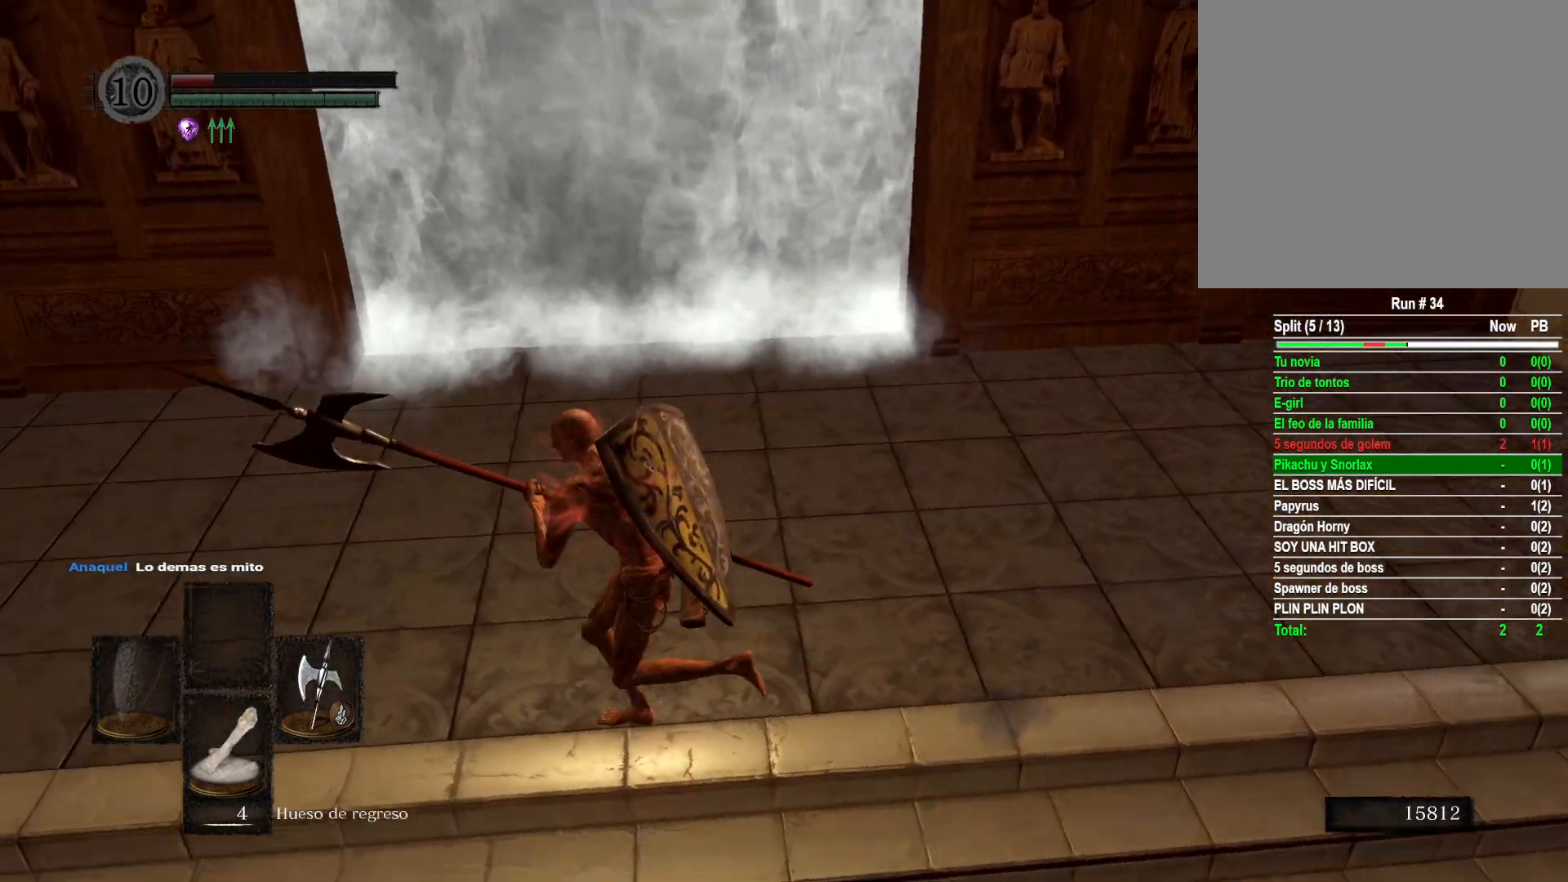
{"buttons": [], "left_stick": "up", "right_stick": "right", "events": [[50, "right_stick", "center"], [100, "left_stick", "up-left"], [233, "right_stick", "right"], [300, "left_stick", "up"]]}
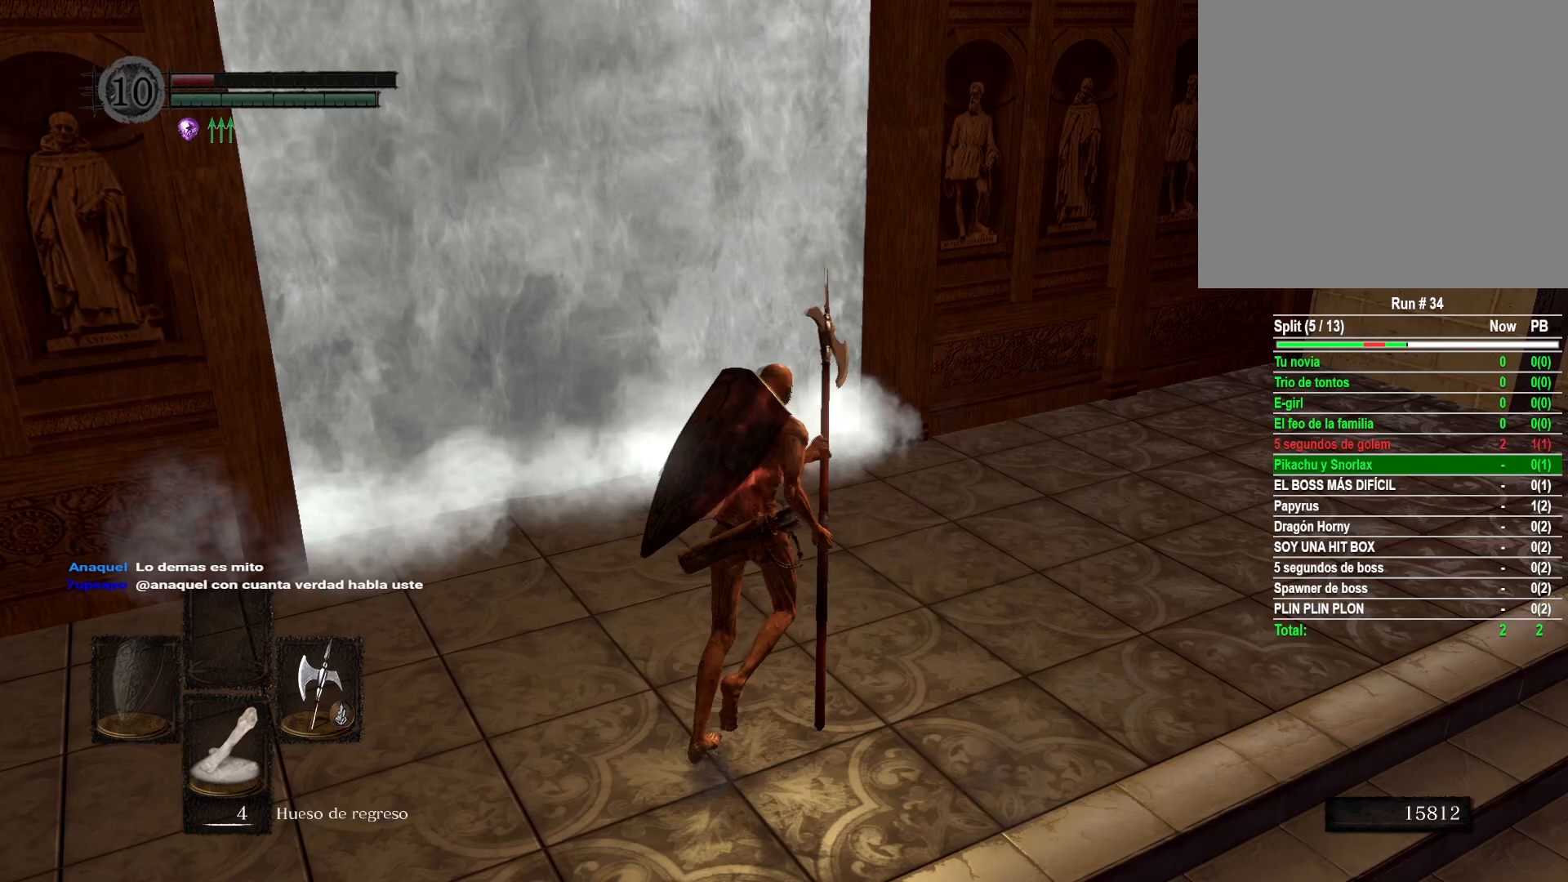
{"buttons": [], "left_stick": "up", "right_stick": "right", "events": [[333, "right_stick", "center"], [450, "right_stick", "right"]]}
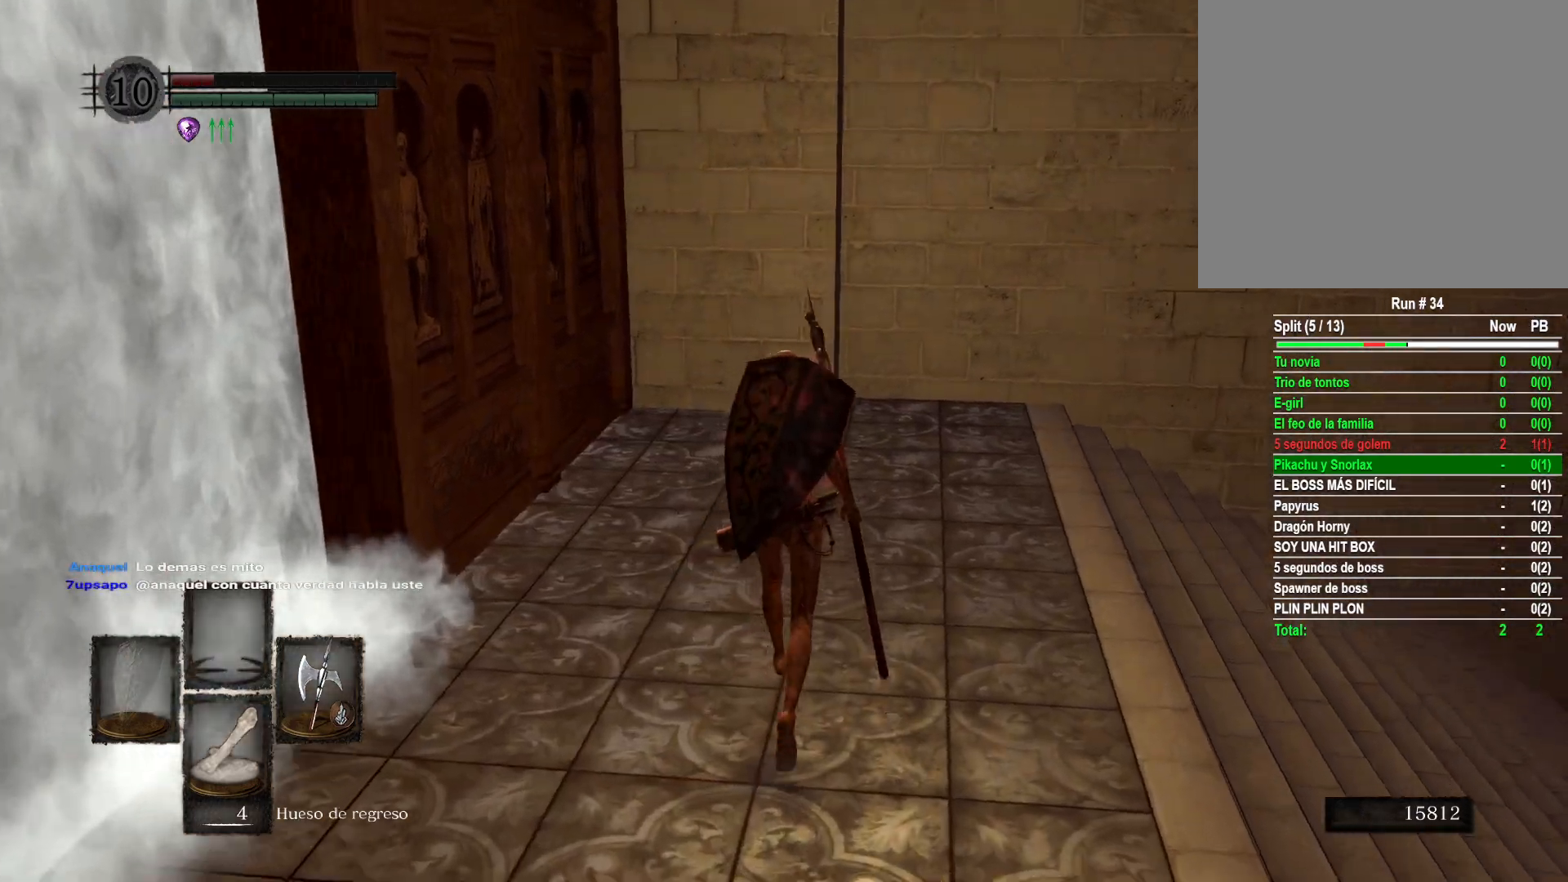
{"buttons": [], "left_stick": "up-right", "right_stick": "right", "events": [[200, "right_stick", "down-right"], [383, "right_stick", "right"], [483, "left_stick", "up-right"]]}
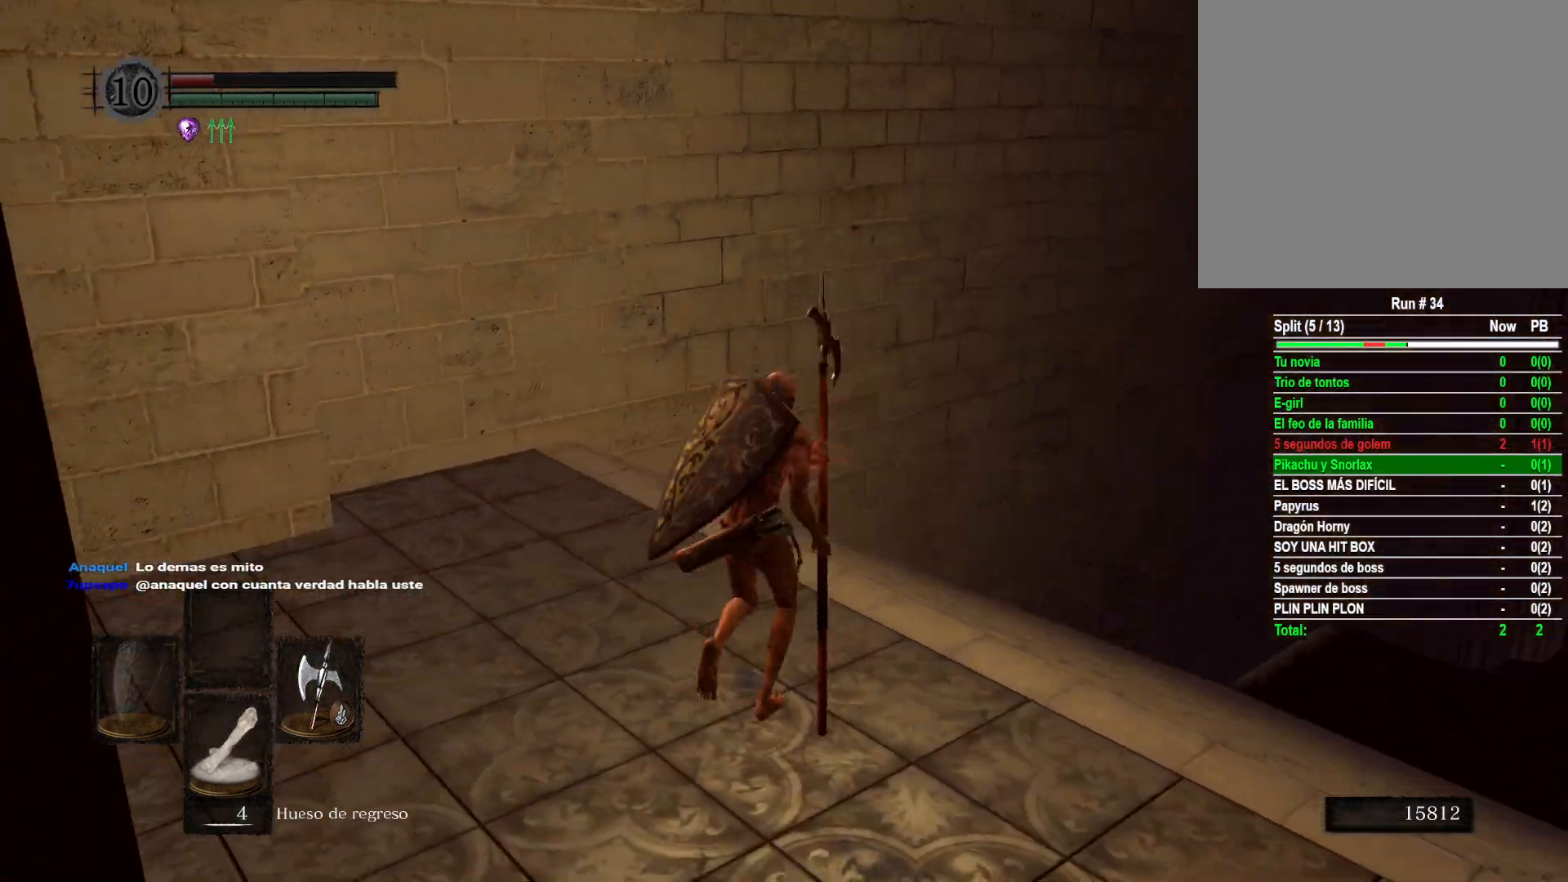
{"buttons": [], "left_stick": "up", "right_stick": "right", "events": [[500, "left_stick", "up"]]}
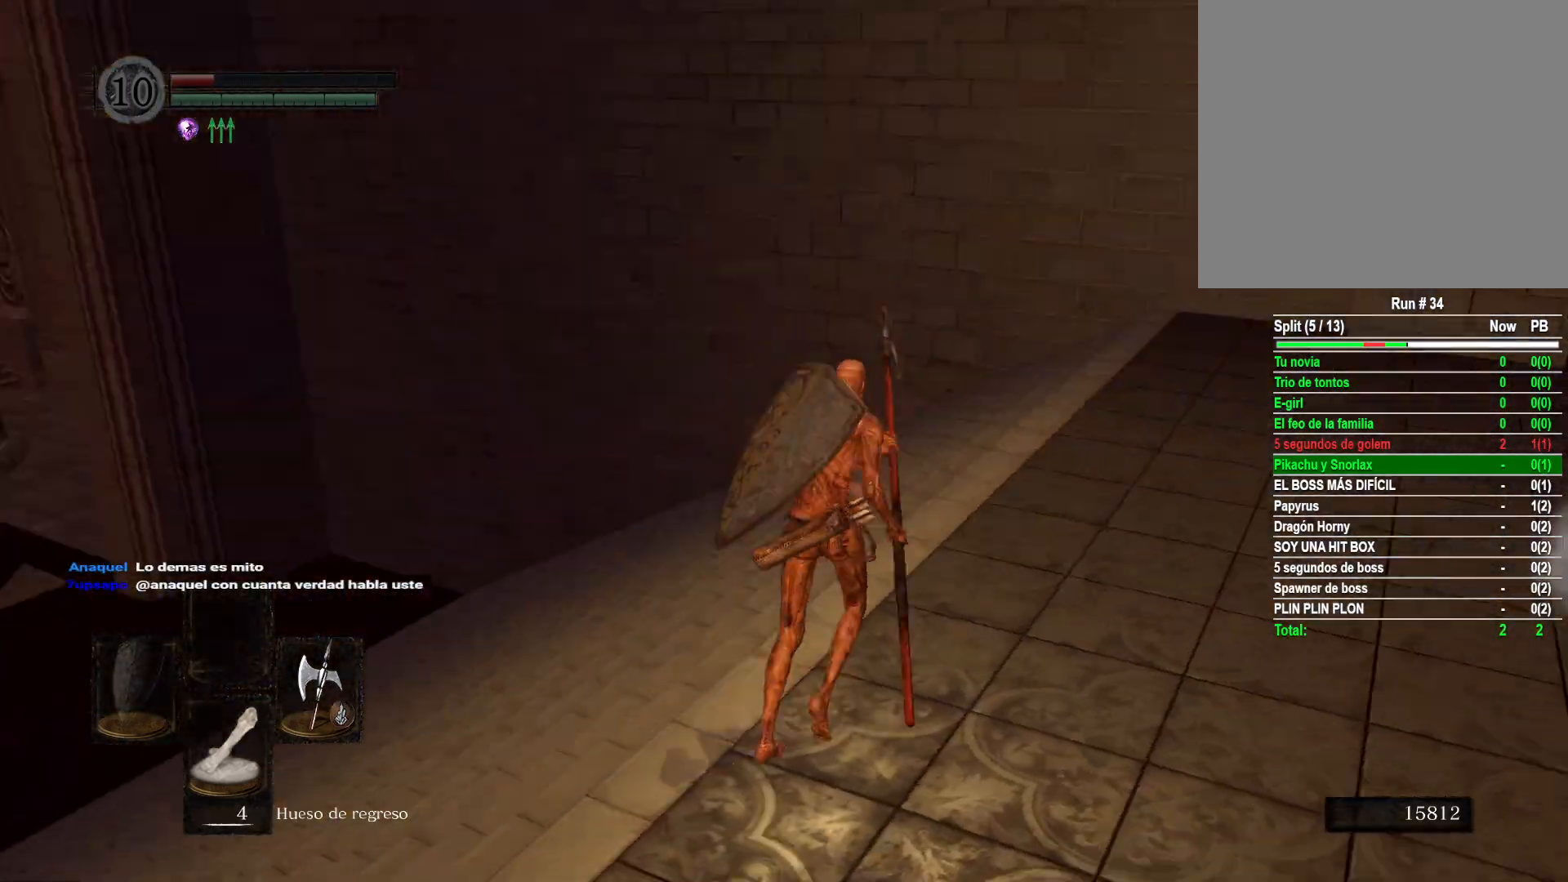
{"buttons": [], "left_stick": "up", "right_stick": "right", "events": [[233, "right_stick", "center"], [450, "right_stick", "right"]]}